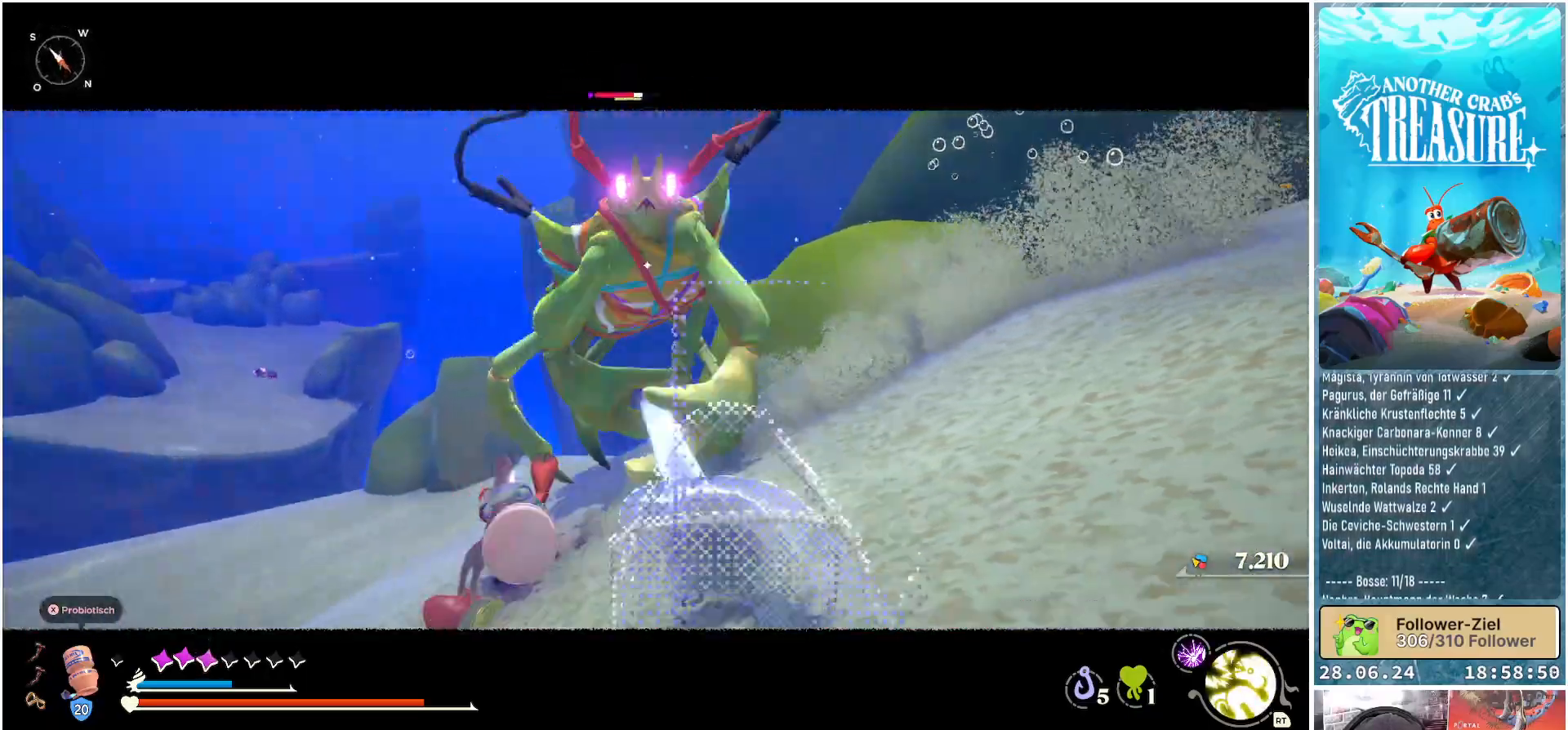
Gameplay with a controller (Xbox layout); each line is a JSON object with the inputs held at the frame after it. "events" lists button and stick changes between this image and that frame as [ms after this image, input, new state], when the widget could be followed in between. Not read: L3.
{"buttons": [], "left_stick": "up-left", "right_stick": "center", "events": []}
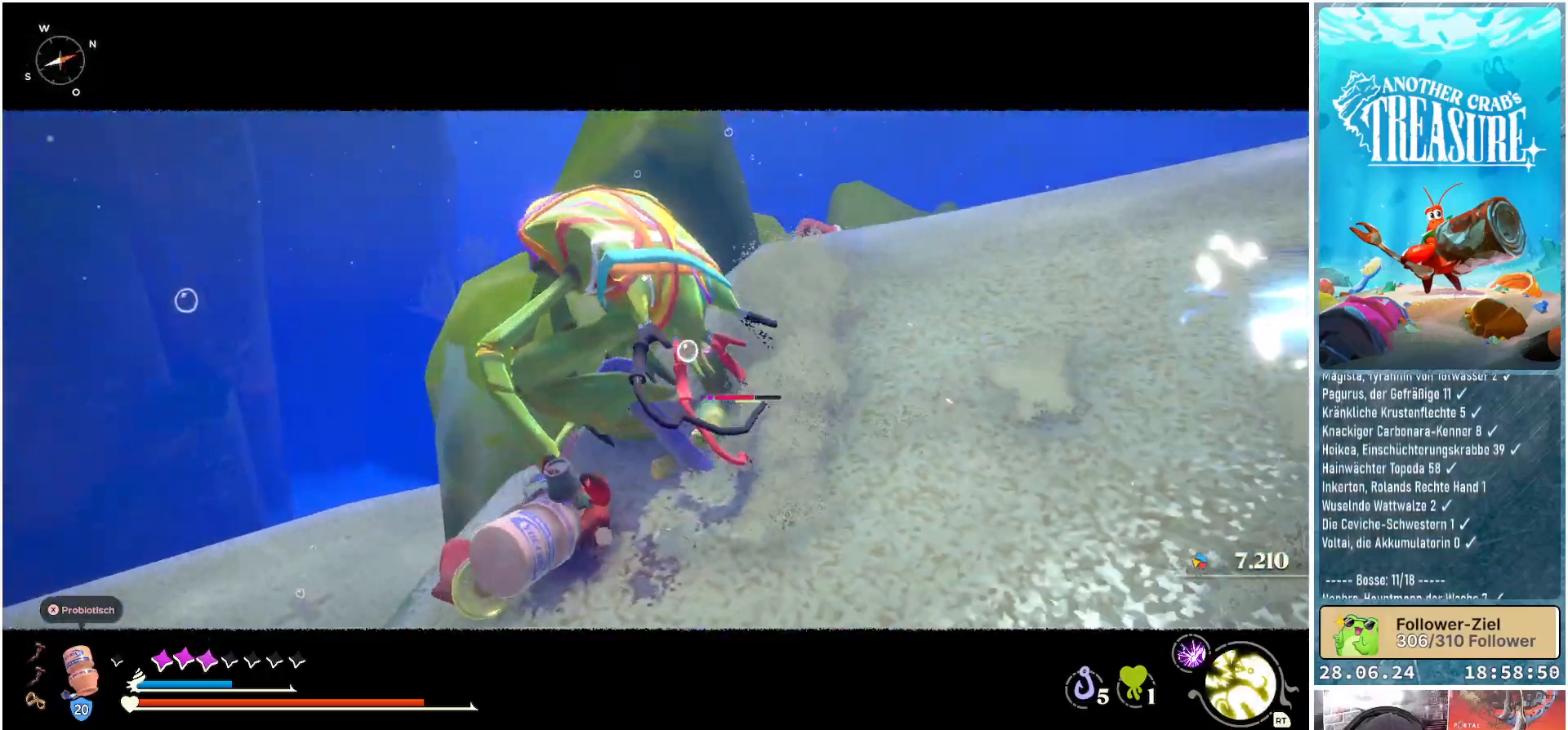
{"buttons": [], "left_stick": "center", "right_stick": "center", "events": [[50, "R1", "down"], [167, "R1", "up"], [300, "left_stick", "center"]]}
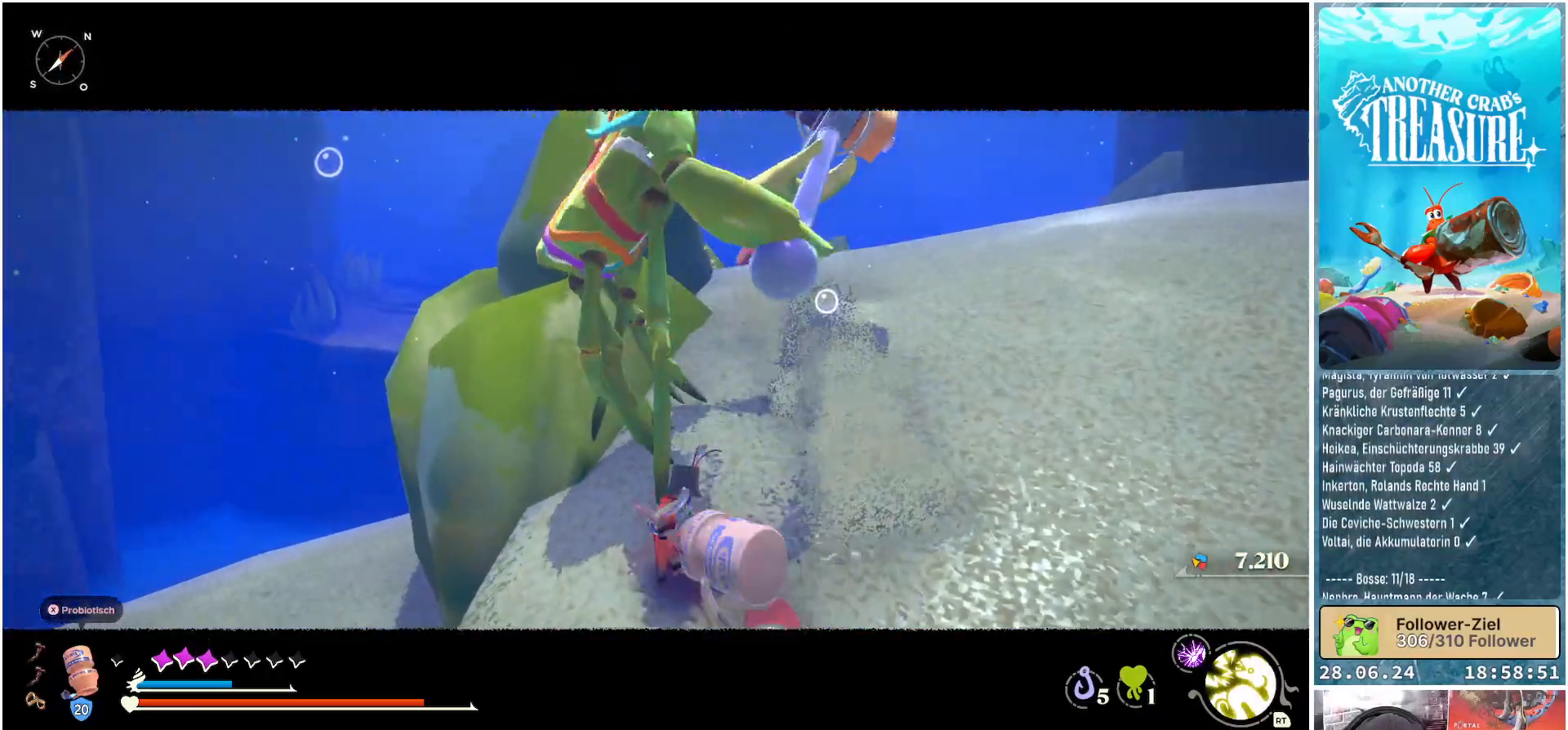
{"buttons": ["R1"], "left_stick": "center", "right_stick": "center", "events": [[250, "R1", "down"], [367, "R1", "up"], [433, "R1", "down"]]}
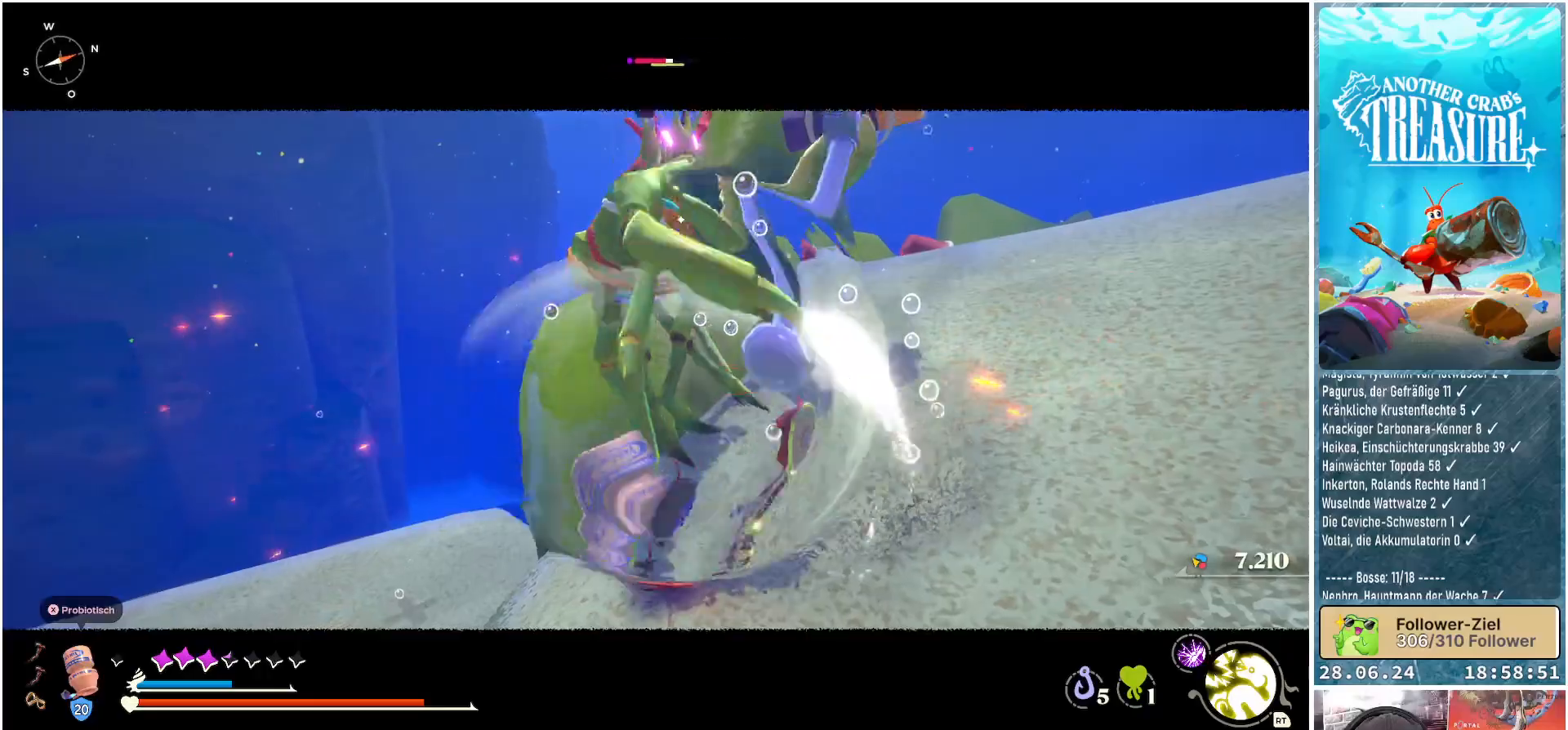
{"buttons": ["R1"], "left_stick": "center", "right_stick": "center", "events": [[33, "R1", "up"], [117, "R1", "down"], [217, "R1", "up"], [283, "R1", "down"], [383, "R1", "up"], [450, "R1", "down"]]}
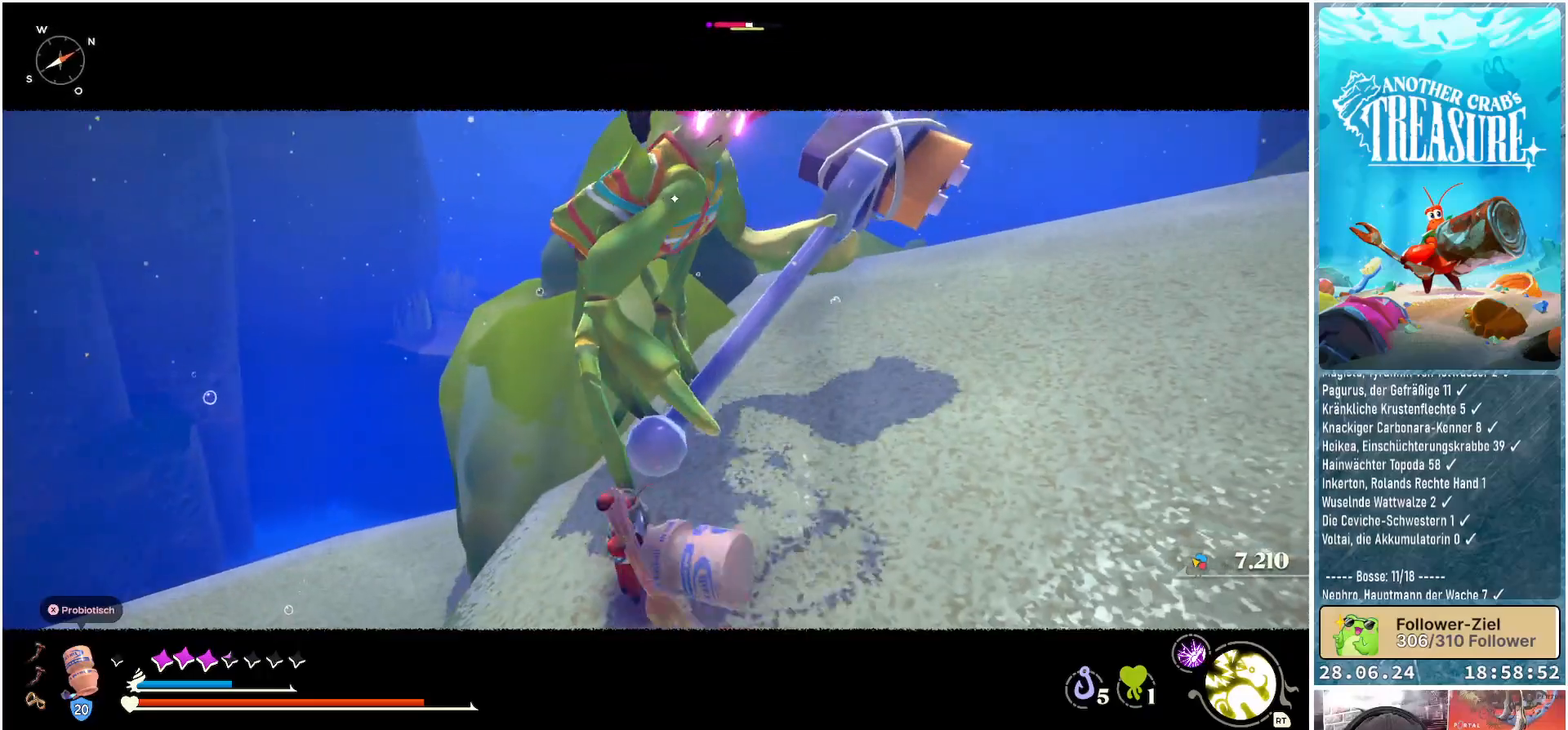
{"buttons": ["R1"], "left_stick": "center", "right_stick": "center", "events": [[67, "R1", "up"], [167, "R1", "down"], [267, "R1", "up"], [433, "R1", "down"]]}
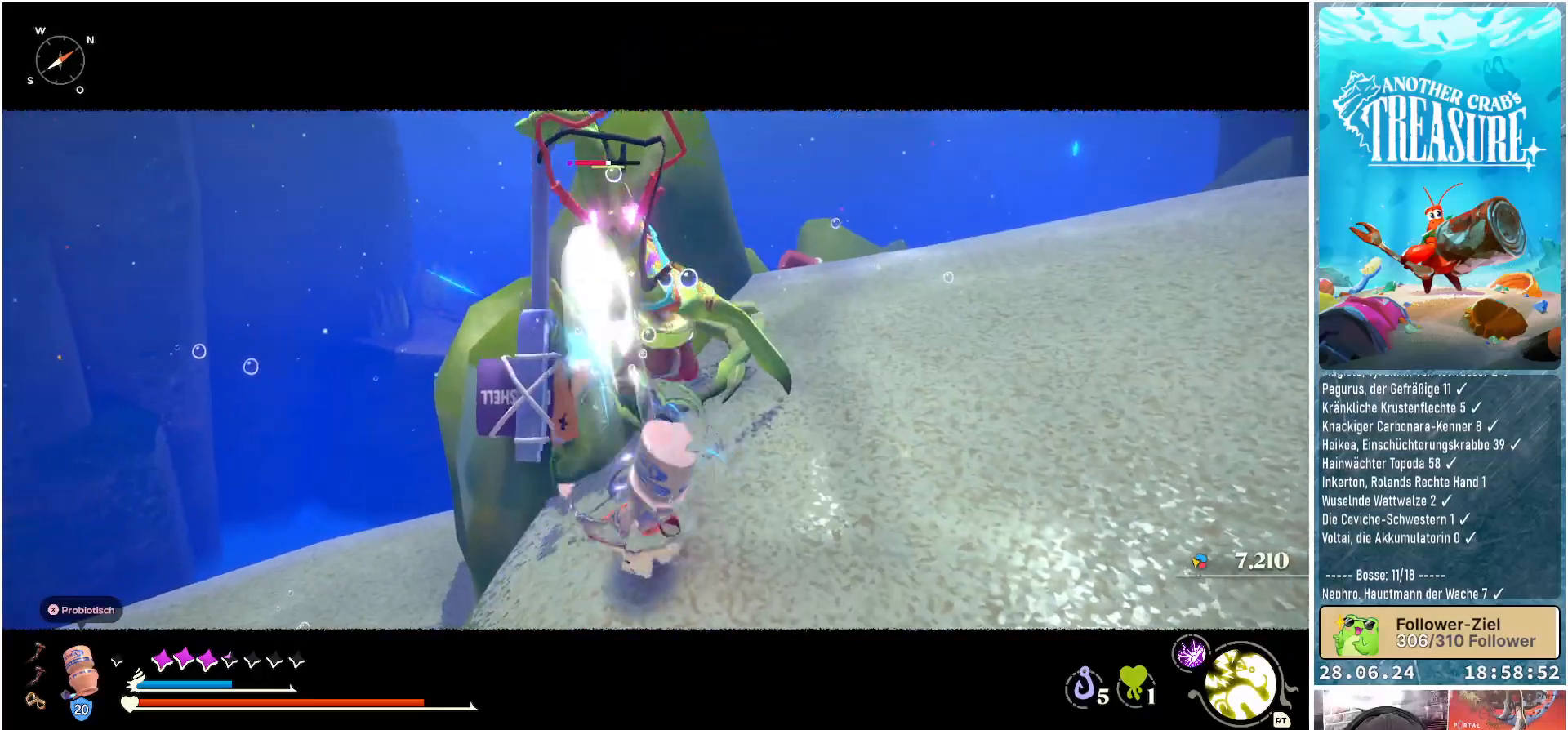
{"buttons": ["B"], "left_stick": "up-right", "right_stick": "center", "events": [[50, "R1", "up"], [117, "left_stick", "right"], [183, "left_stick", "up-right"], [350, "B", "down"], [433, "B", "up"], [483, "B", "down"]]}
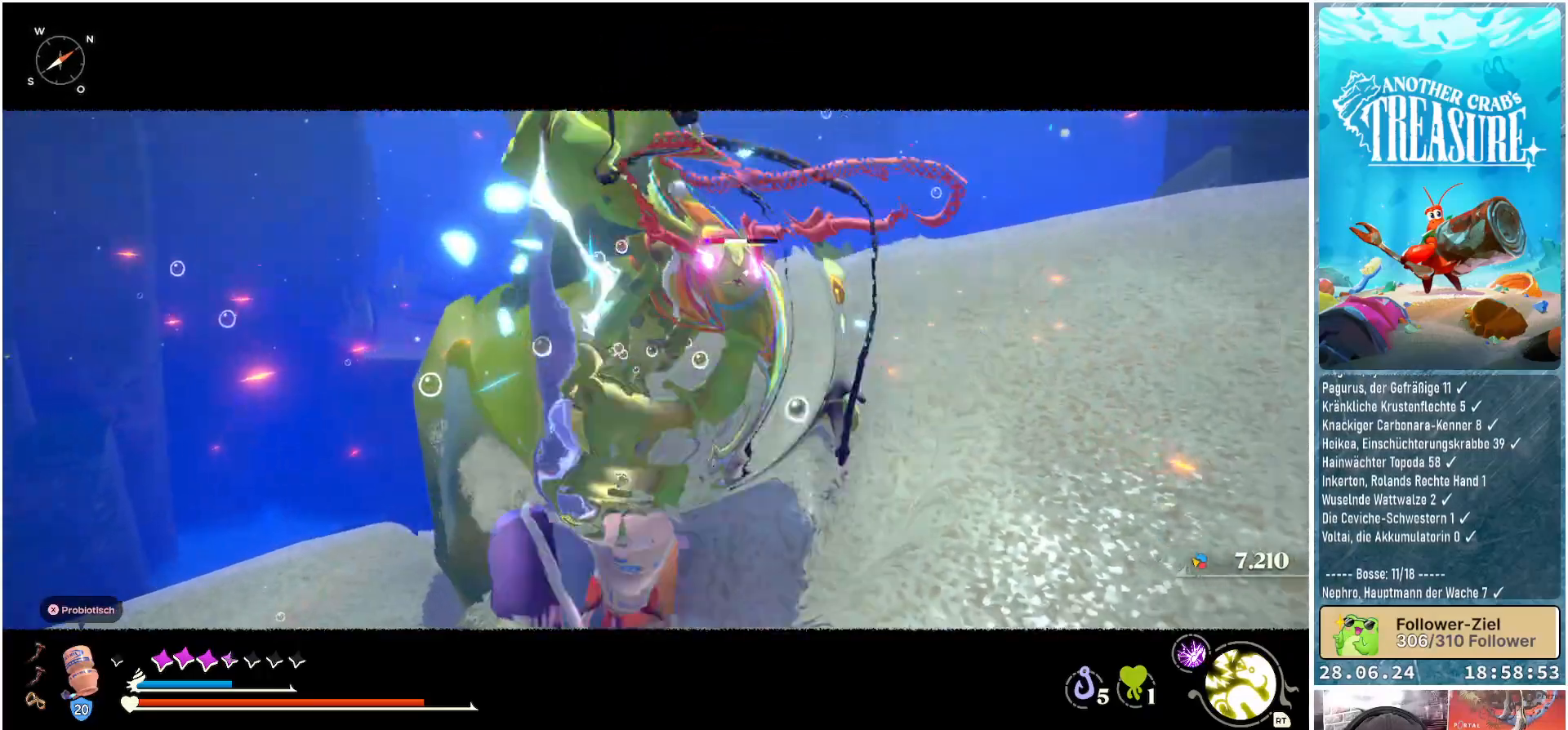
{"buttons": [], "left_stick": "up-right", "right_stick": "center", "events": [[83, "B", "up"], [117, "B", "down"], [200, "B", "up"], [250, "B", "down"], [350, "B", "up"], [400, "B", "down"], [483, "B", "up"]]}
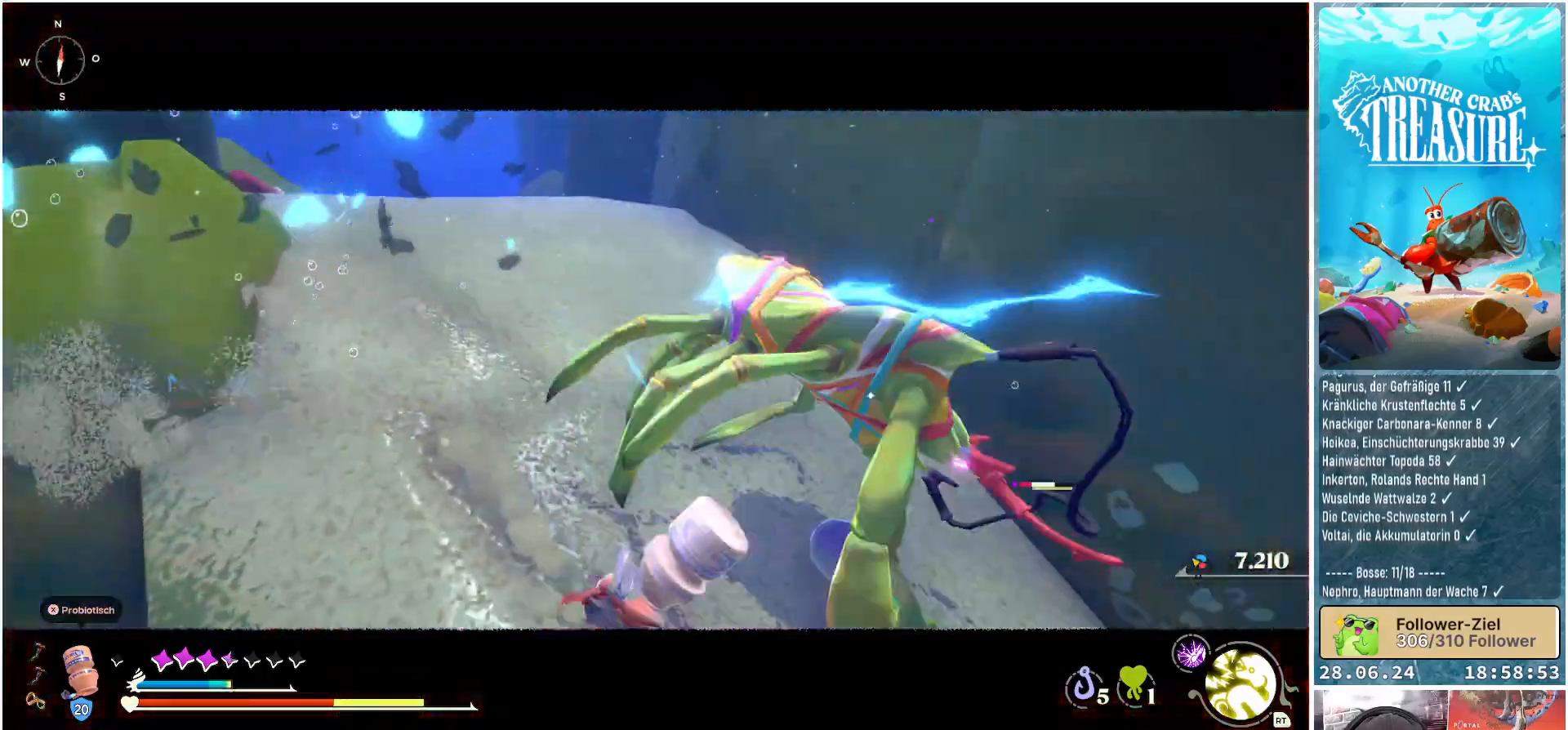
{"buttons": [], "left_stick": "left", "right_stick": "center", "events": [[67, "left_stick", "up"], [167, "left_stick", "up-left"], [367, "left_stick", "left"]]}
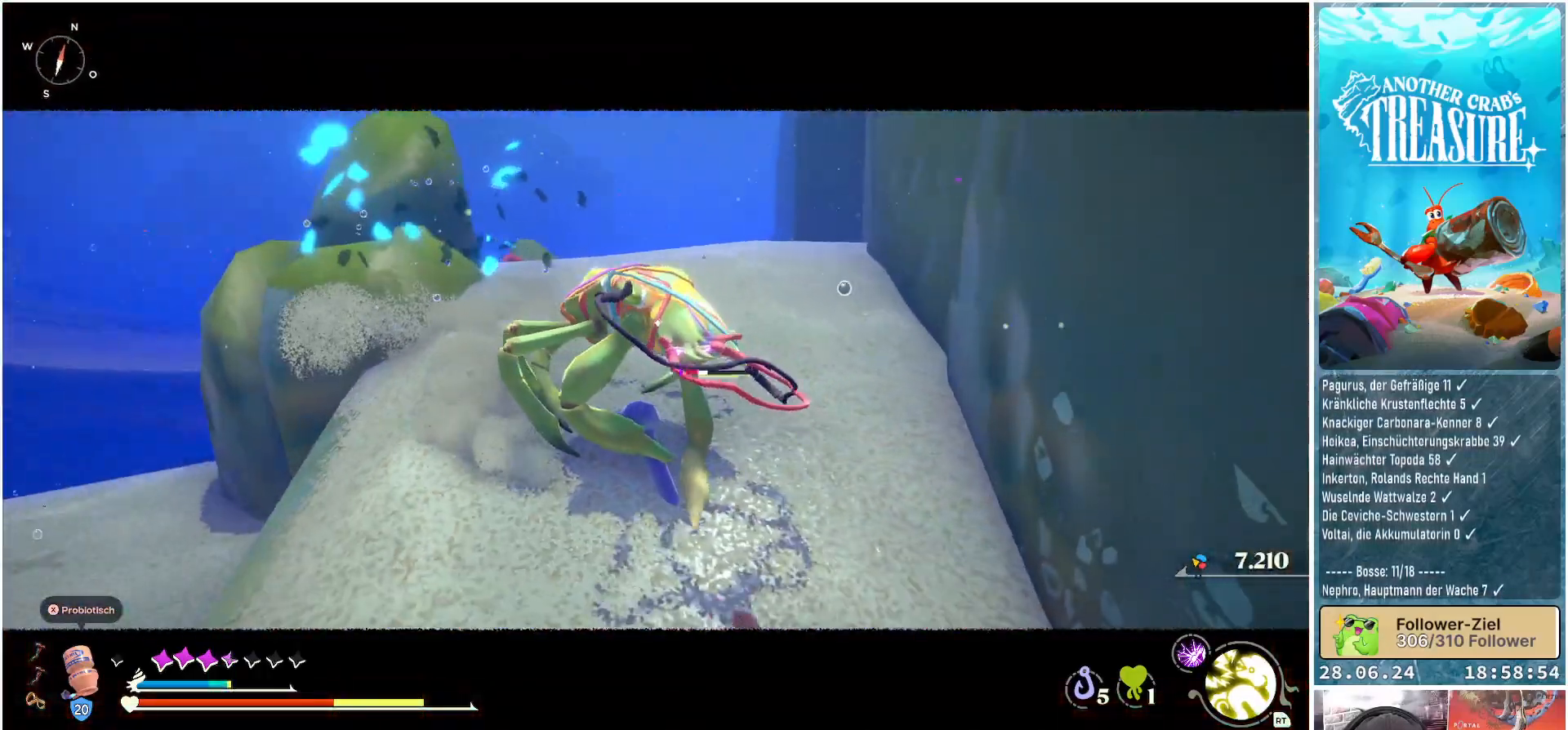
{"buttons": [], "left_stick": "up", "right_stick": "center", "events": [[67, "left_stick", "up-left"], [217, "left_stick", "up"]]}
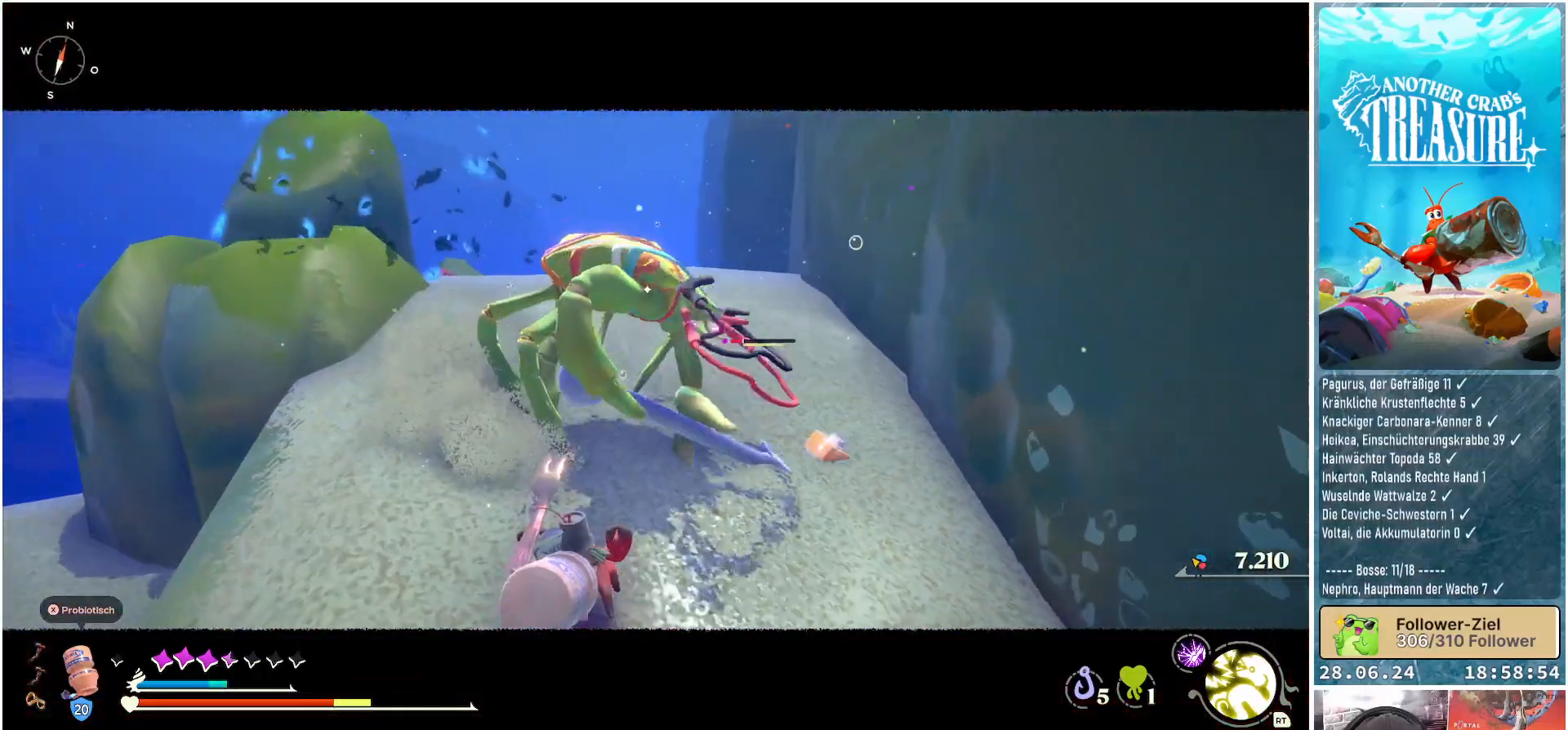
{"buttons": ["R1"], "left_stick": "up-left", "right_stick": "center", "events": [[50, "R1", "down"], [200, "left_stick", "up-left"]]}
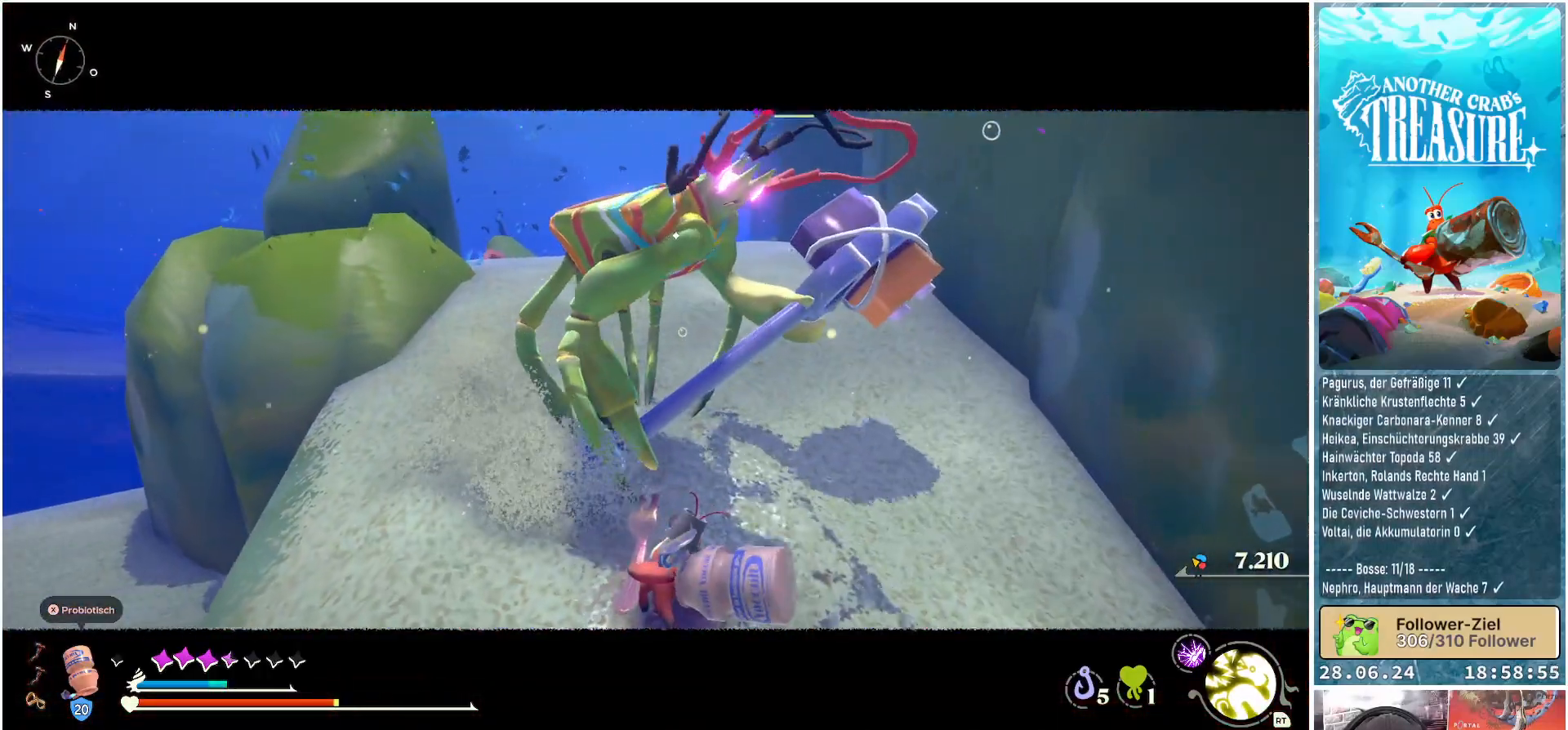
{"buttons": ["R1"], "left_stick": "up", "right_stick": "center", "events": [[67, "left_stick", "up"]]}
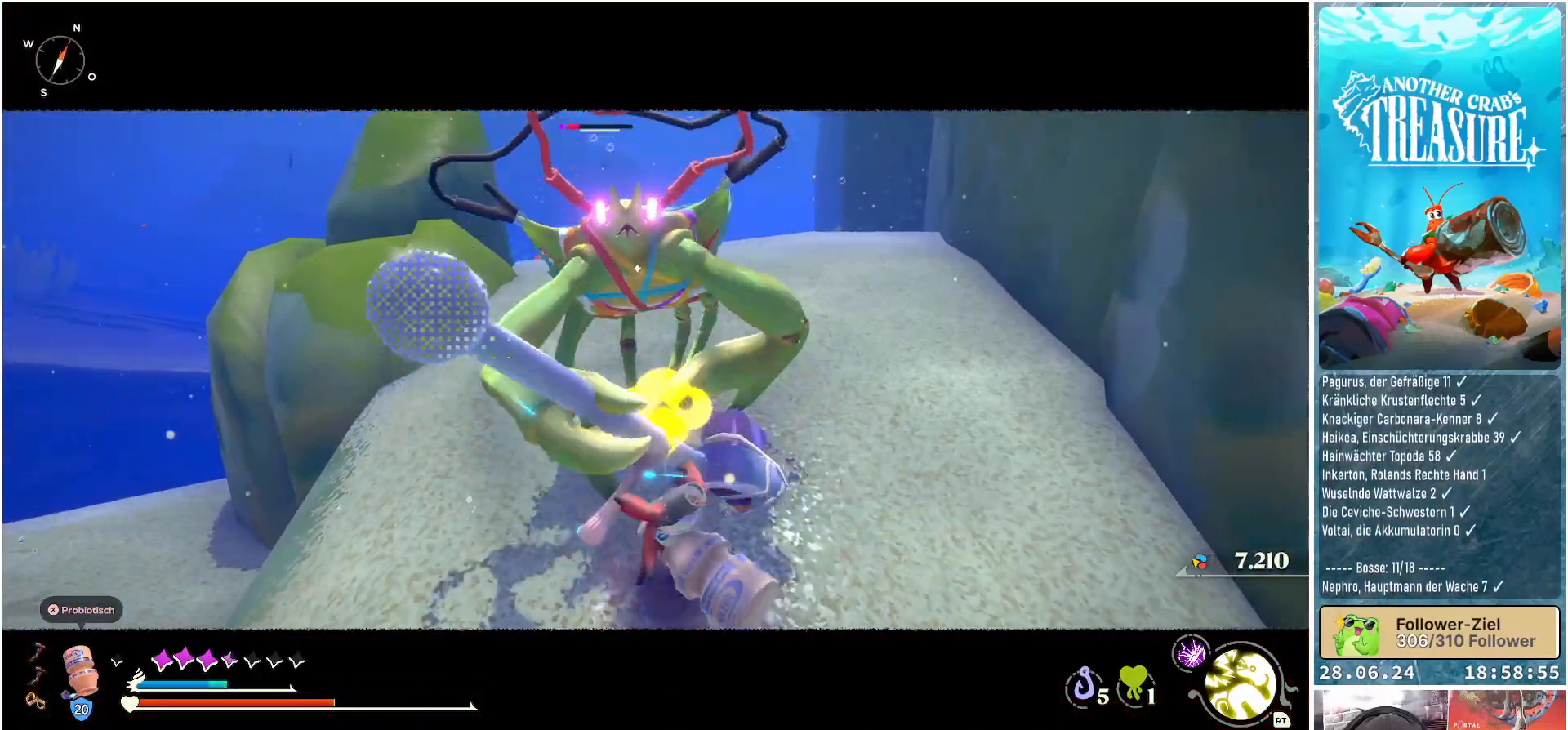
{"buttons": [], "left_stick": "up", "right_stick": "center", "events": [[500, "R1", "up"]]}
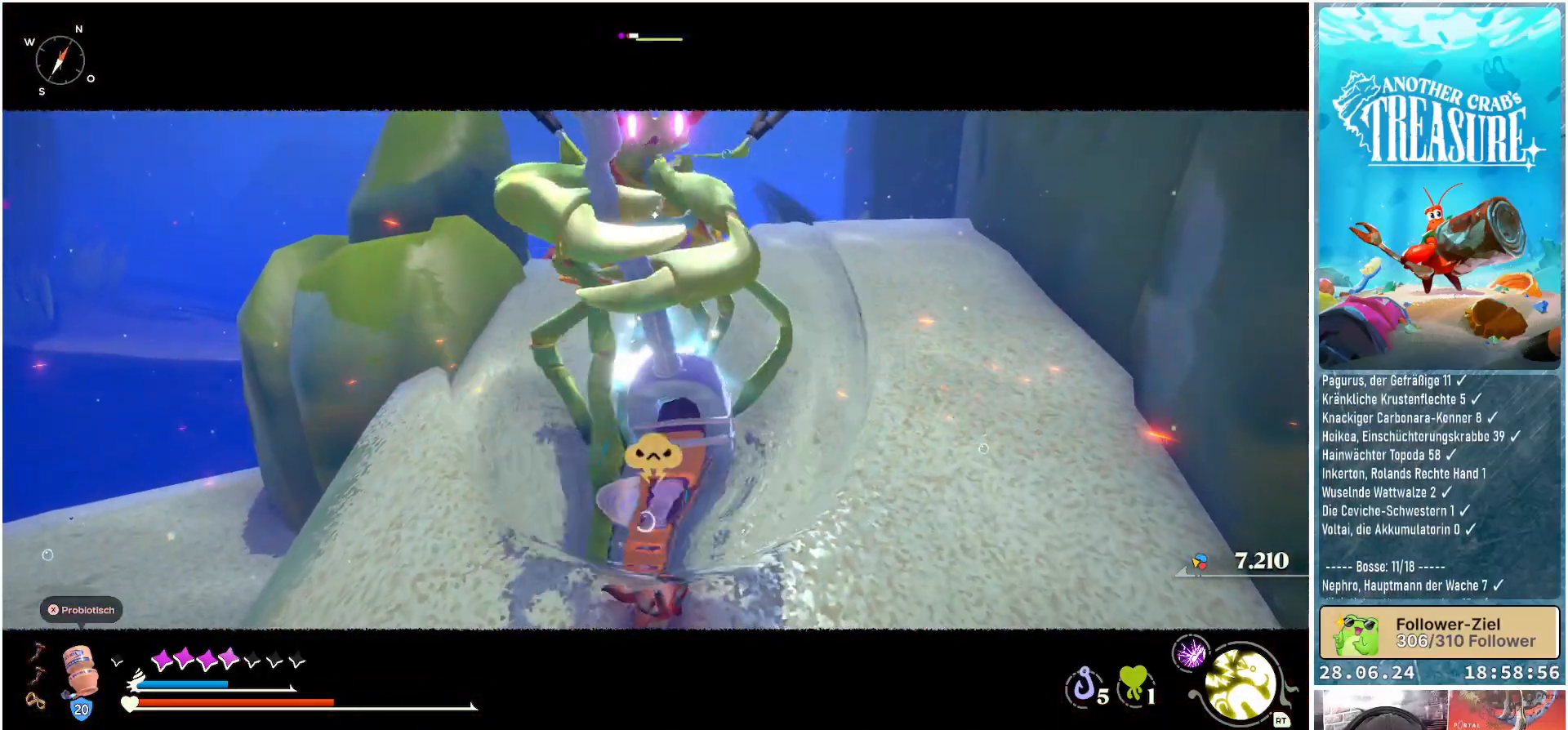
{"buttons": ["B"], "left_stick": "down", "right_stick": "center", "events": [[217, "left_stick", "center"], [317, "left_stick", "down"], [417, "B", "down"]]}
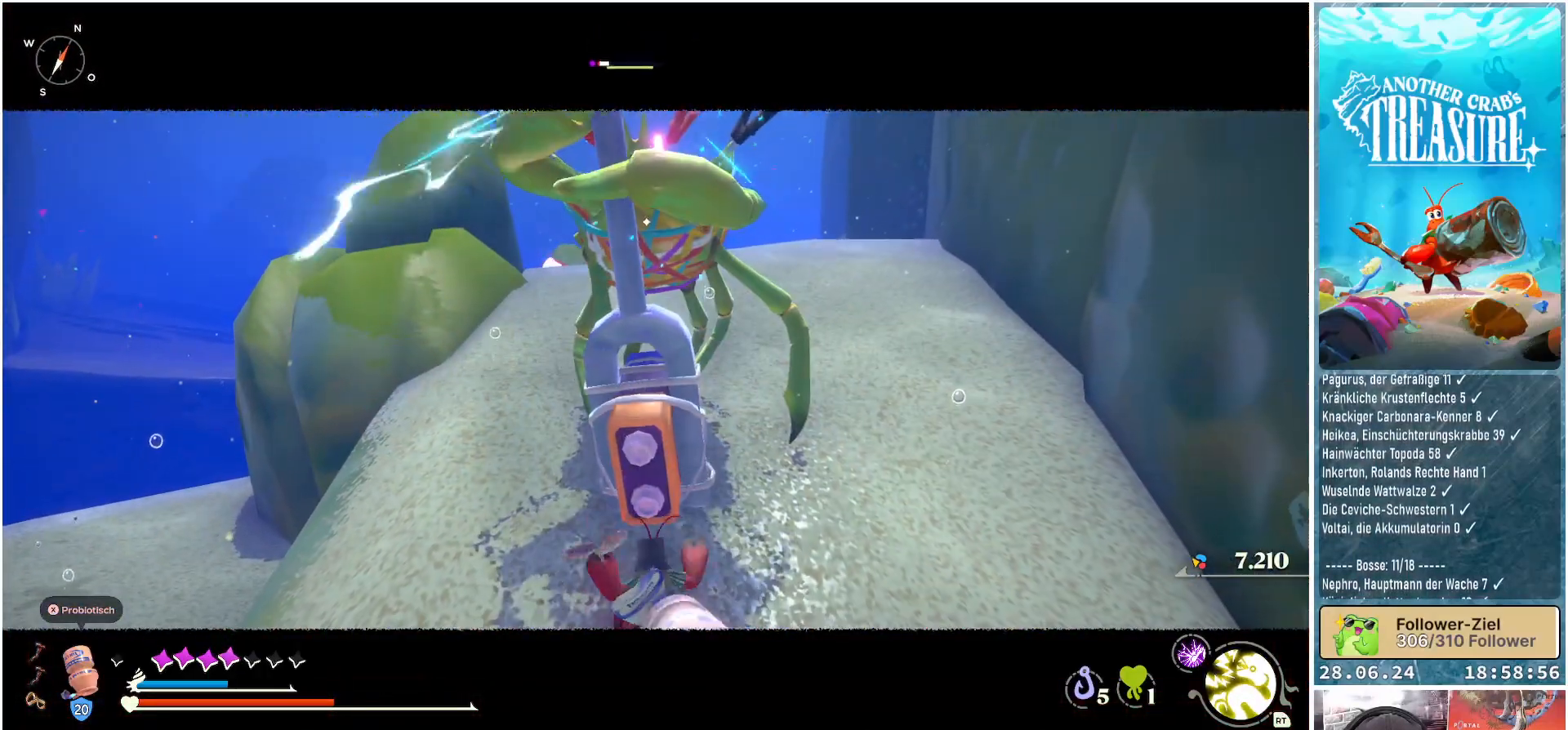
{"buttons": [], "left_stick": "down-left", "right_stick": "center", "events": [[33, "B", "up"], [83, "B", "down"], [167, "B", "up"], [217, "B", "down"], [317, "B", "up"], [417, "left_stick", "down-left"]]}
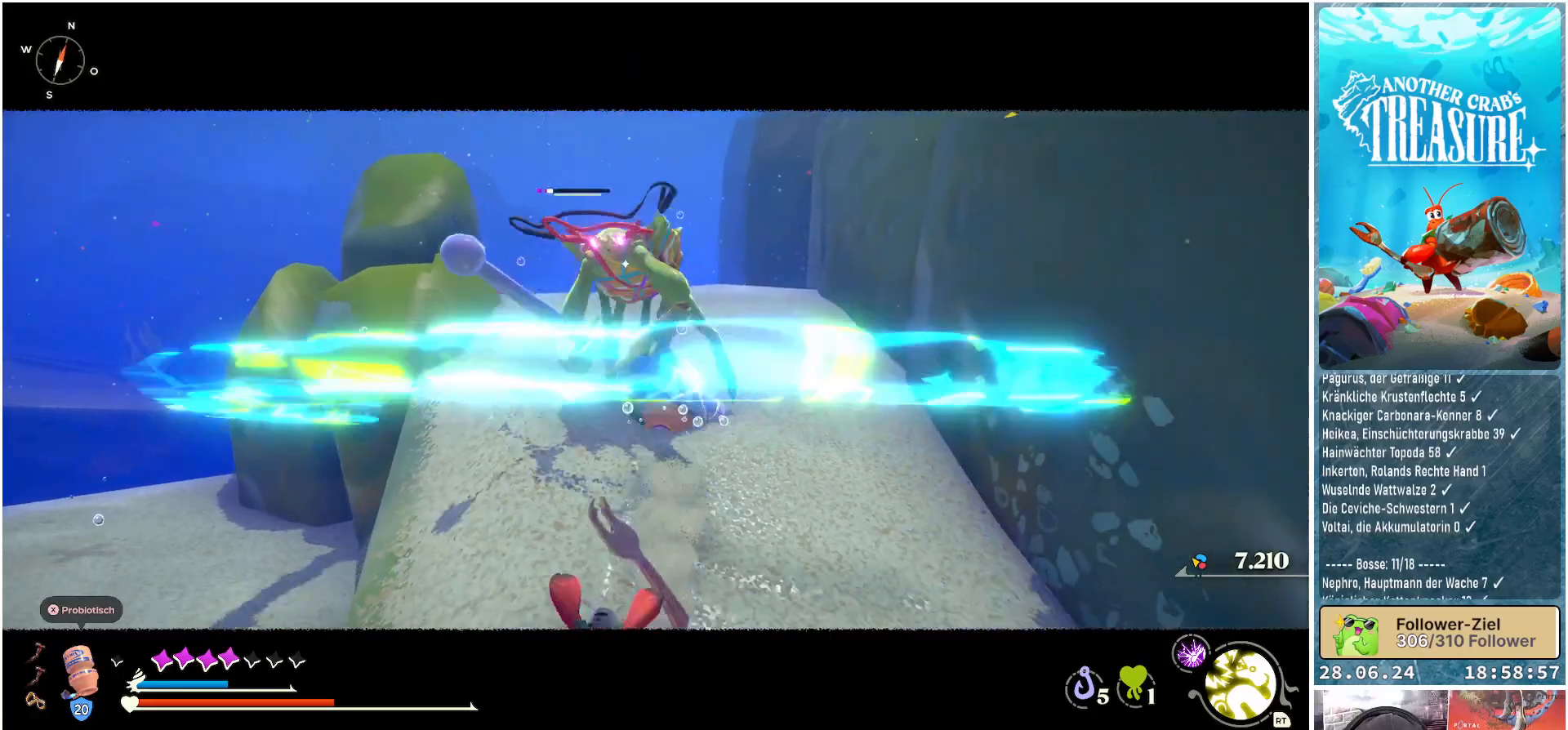
{"buttons": [], "left_stick": "up", "right_stick": "center", "events": [[150, "left_stick", "up-left"], [283, "left_stick", "up"]]}
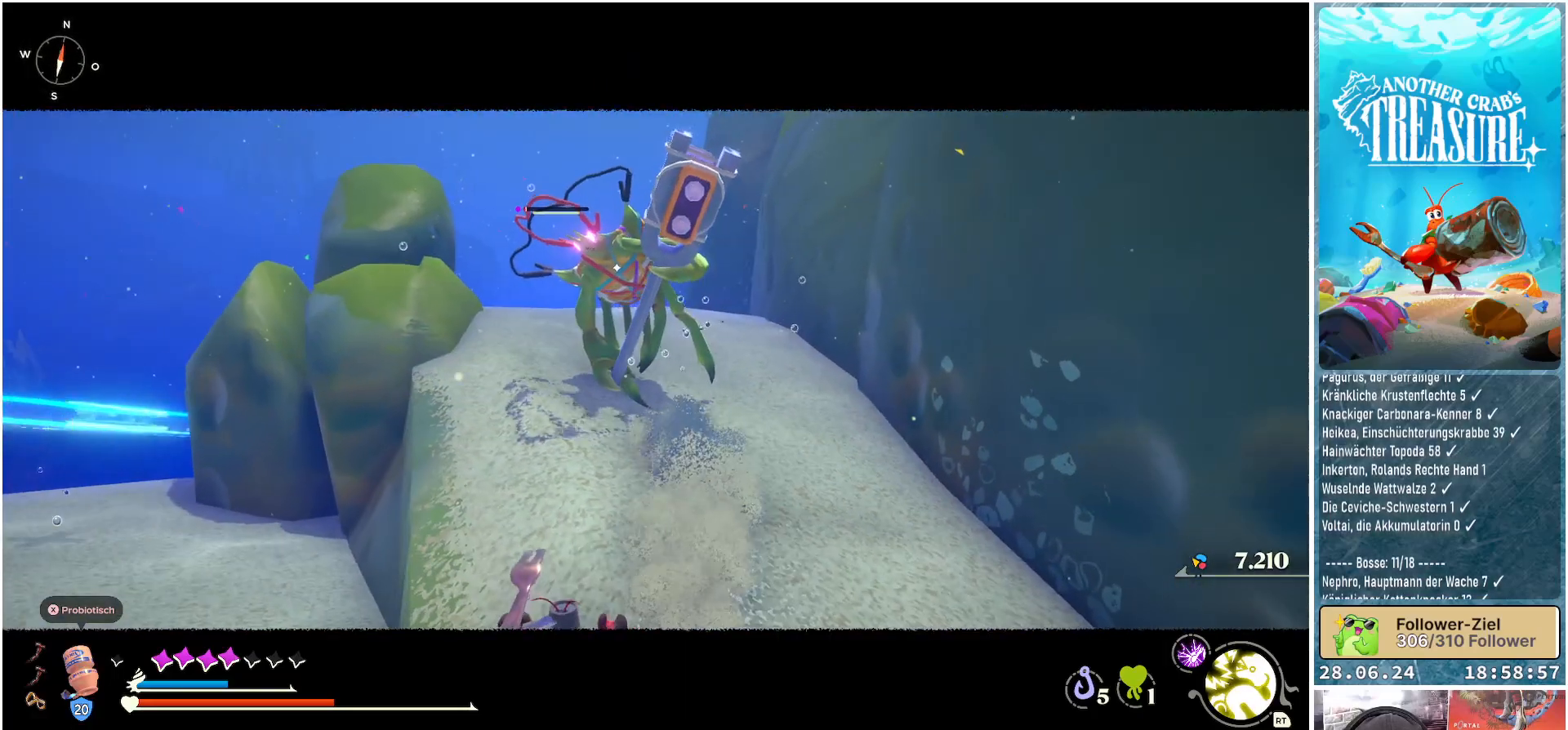
{"buttons": ["R1"], "left_stick": "up", "right_stick": "center", "events": [[117, "R1", "down"]]}
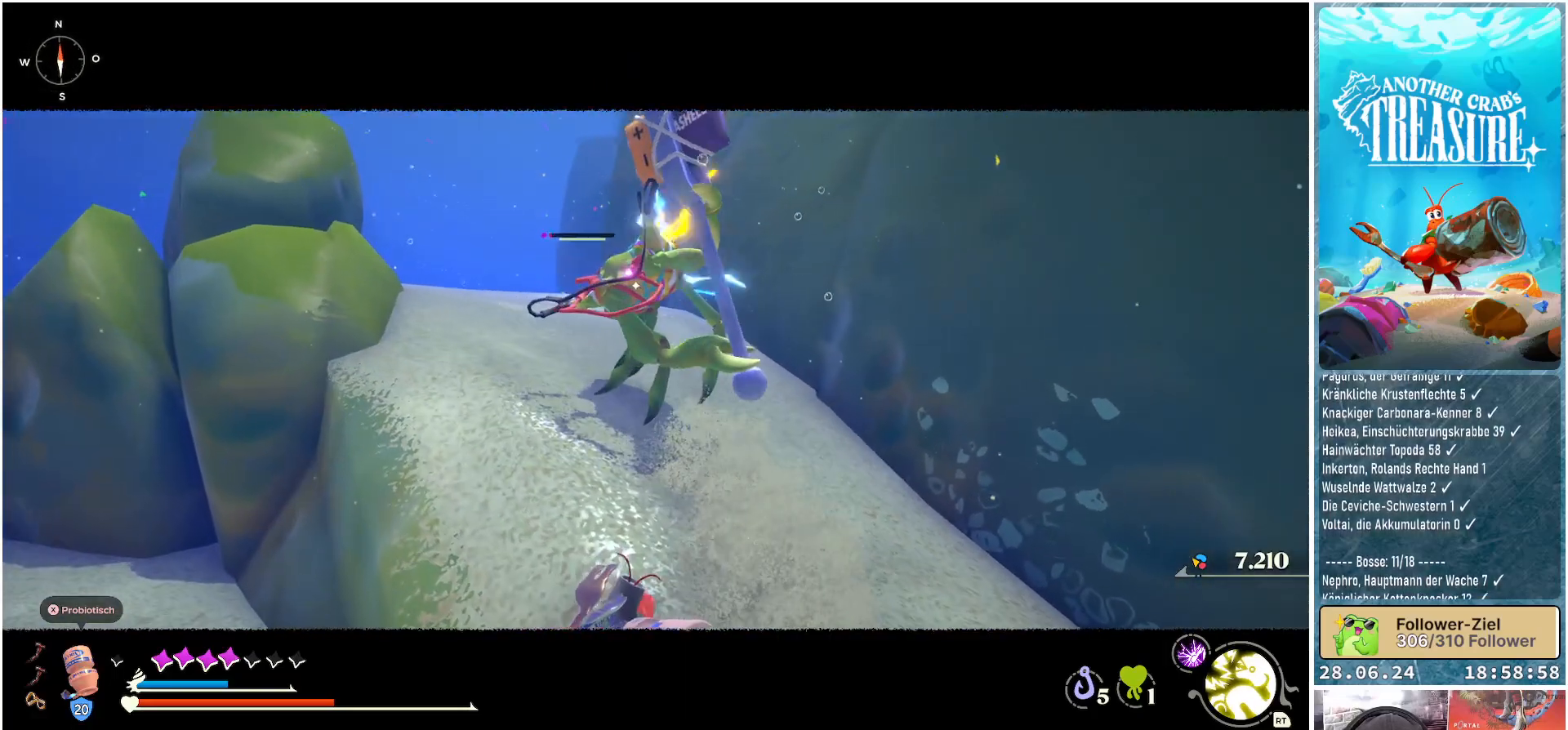
{"buttons": ["R1"], "left_stick": "up", "right_stick": "center", "events": []}
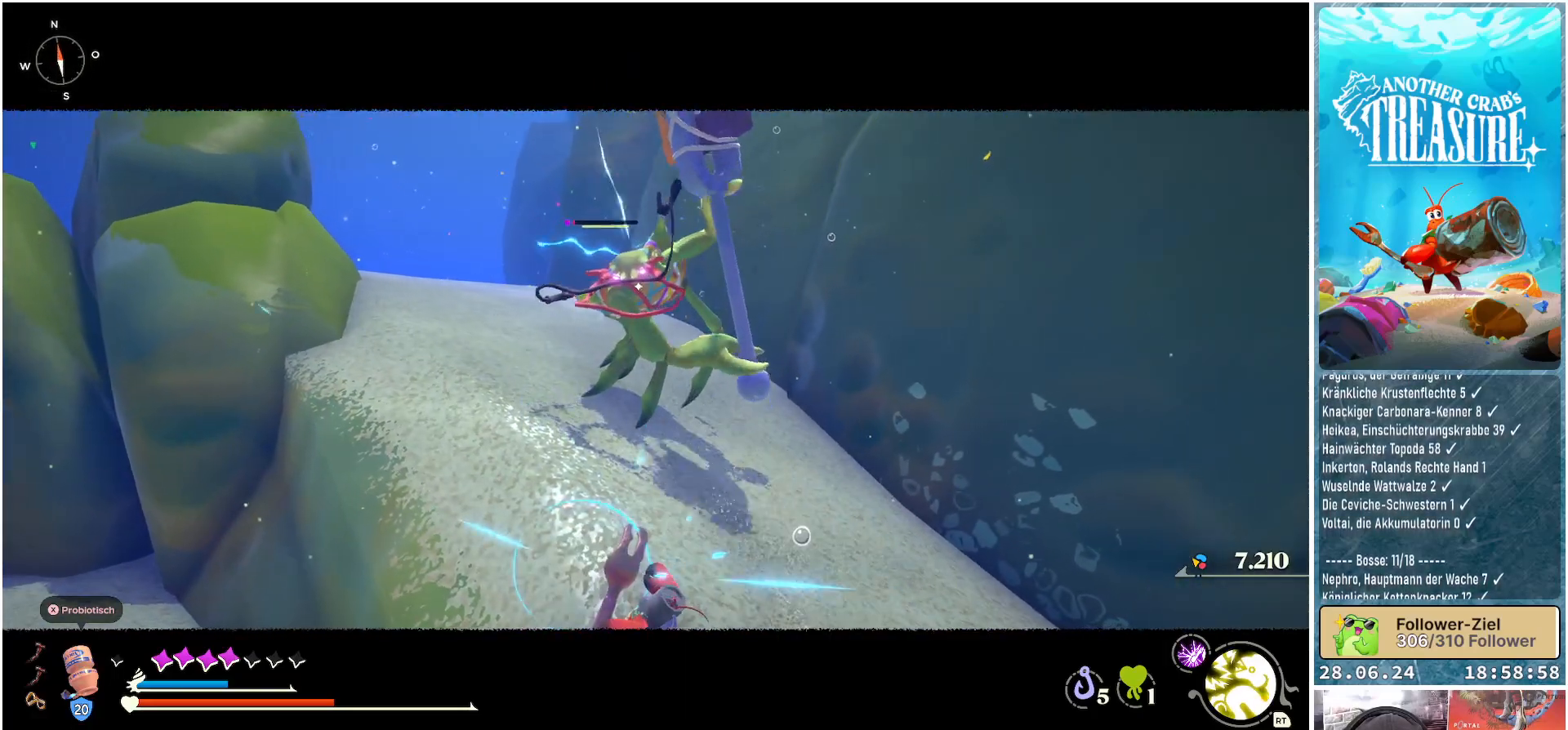
{"buttons": [], "left_stick": "center", "right_stick": "center", "events": [[317, "R1", "up"], [433, "left_stick", "center"]]}
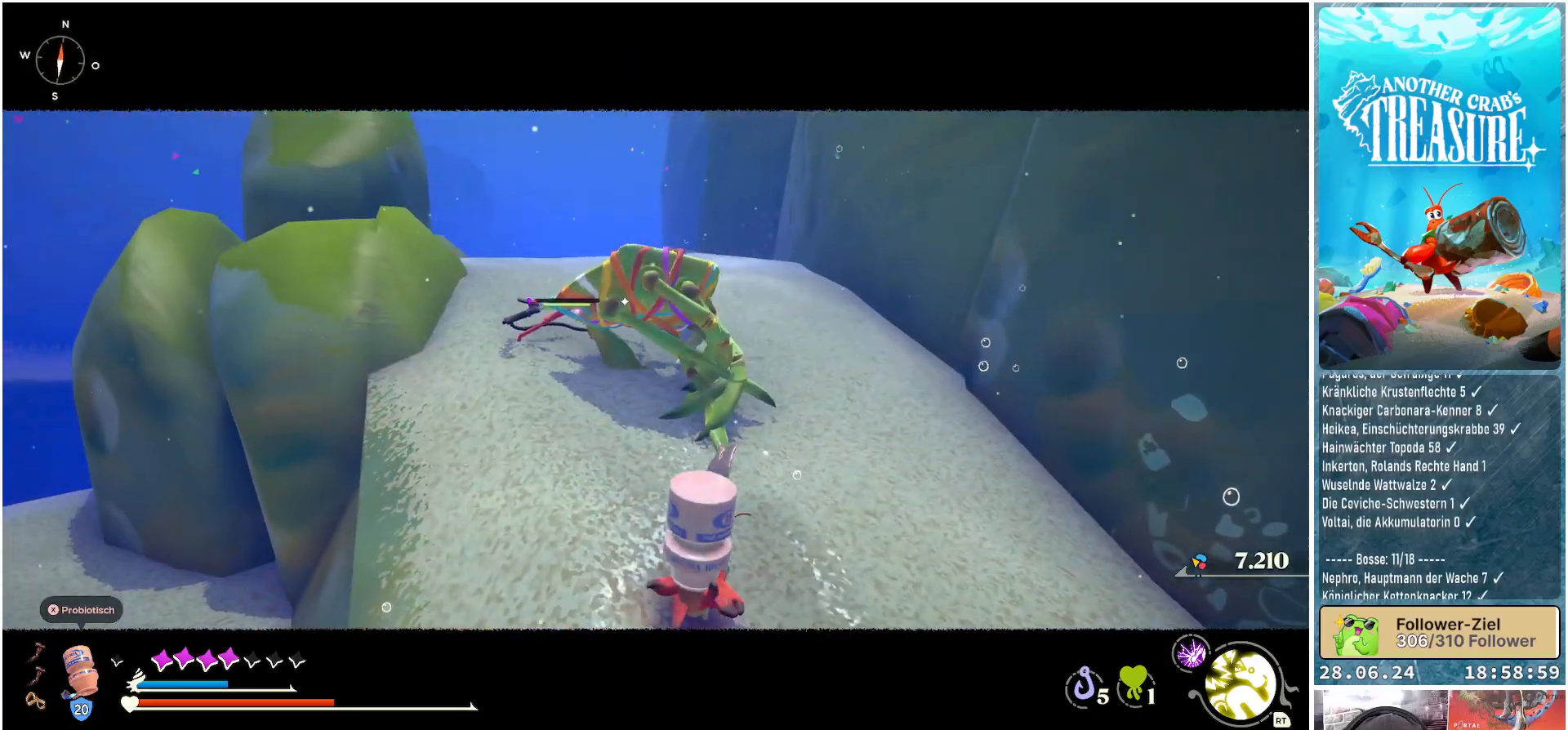
{"buttons": ["R1"], "left_stick": "up", "right_stick": "center", "events": [[267, "left_stick", "up"], [467, "R1", "down"]]}
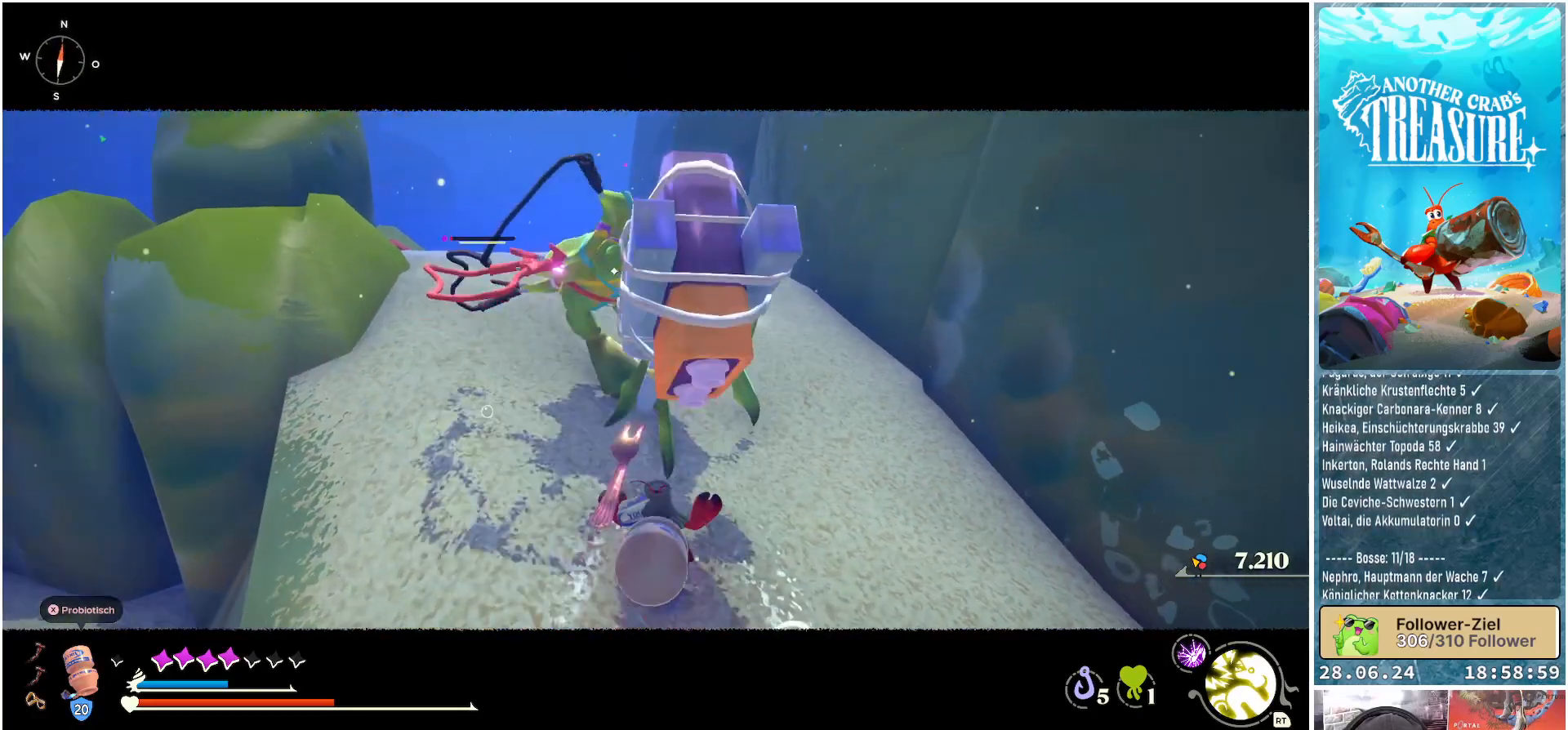
{"buttons": [], "left_stick": "center", "right_stick": "center", "events": [[83, "R1", "up"], [383, "left_stick", "center"]]}
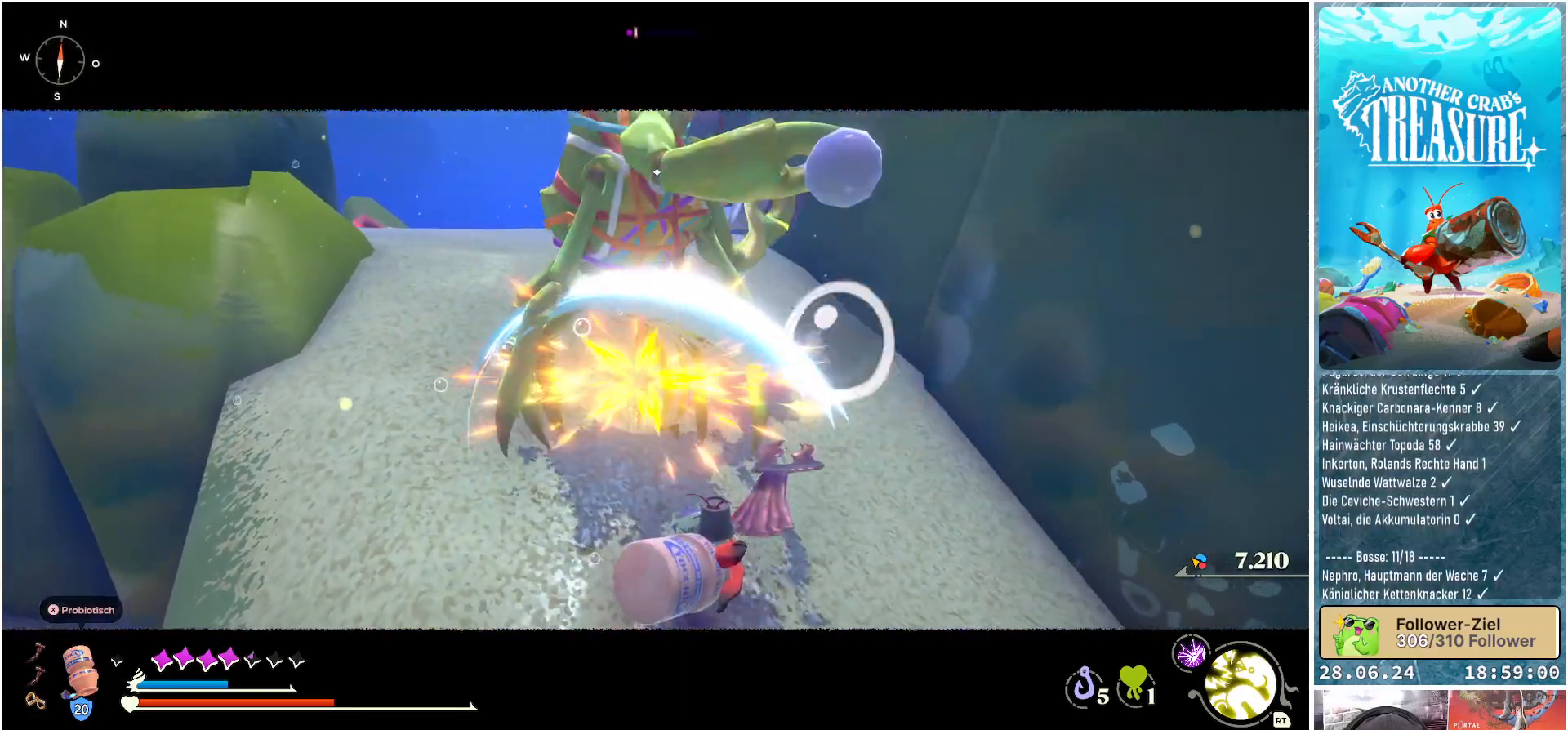
{"buttons": [], "left_stick": "center", "right_stick": "center", "events": [[150, "R1", "down"], [250, "R1", "up"]]}
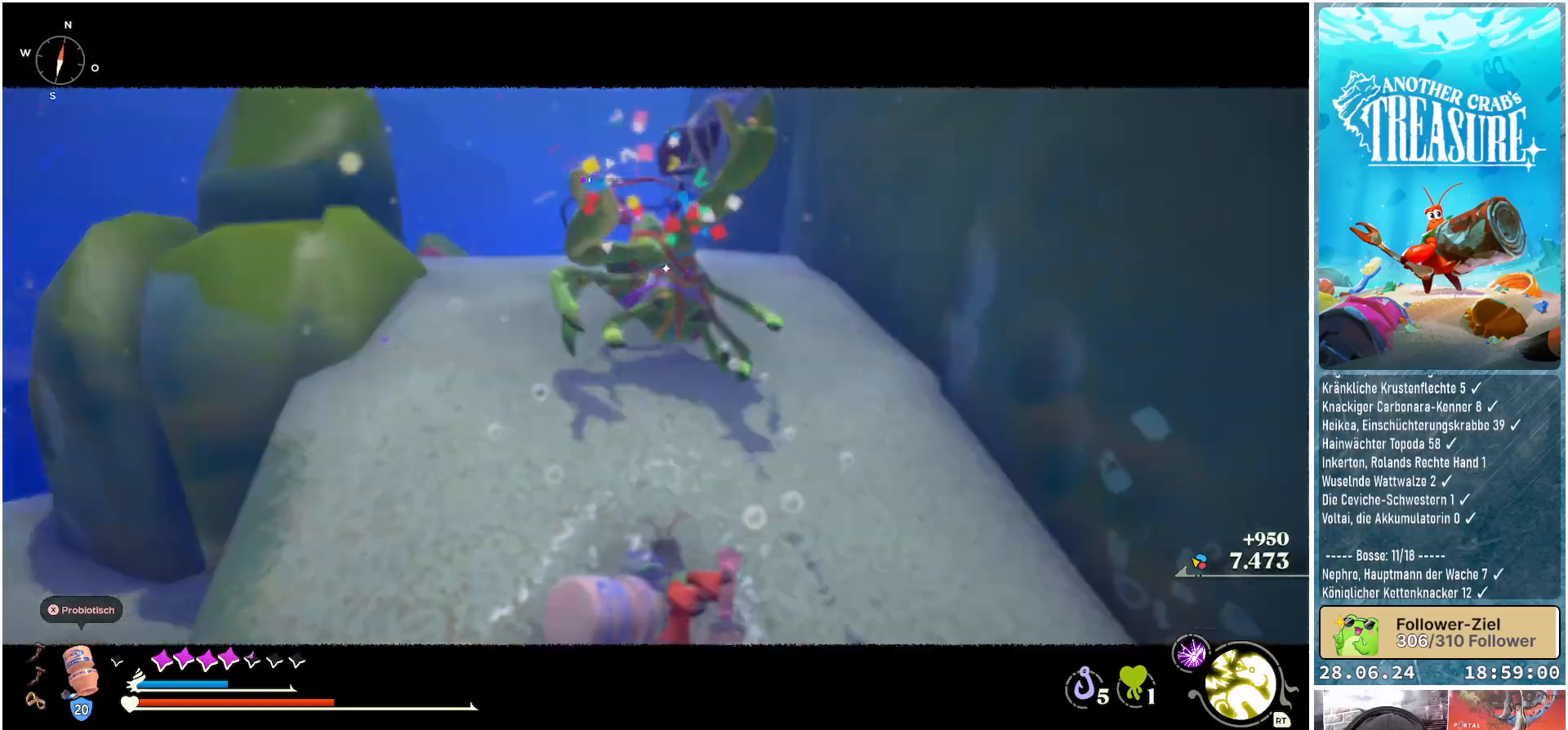
{"buttons": [], "left_stick": "center", "right_stick": "center", "events": []}
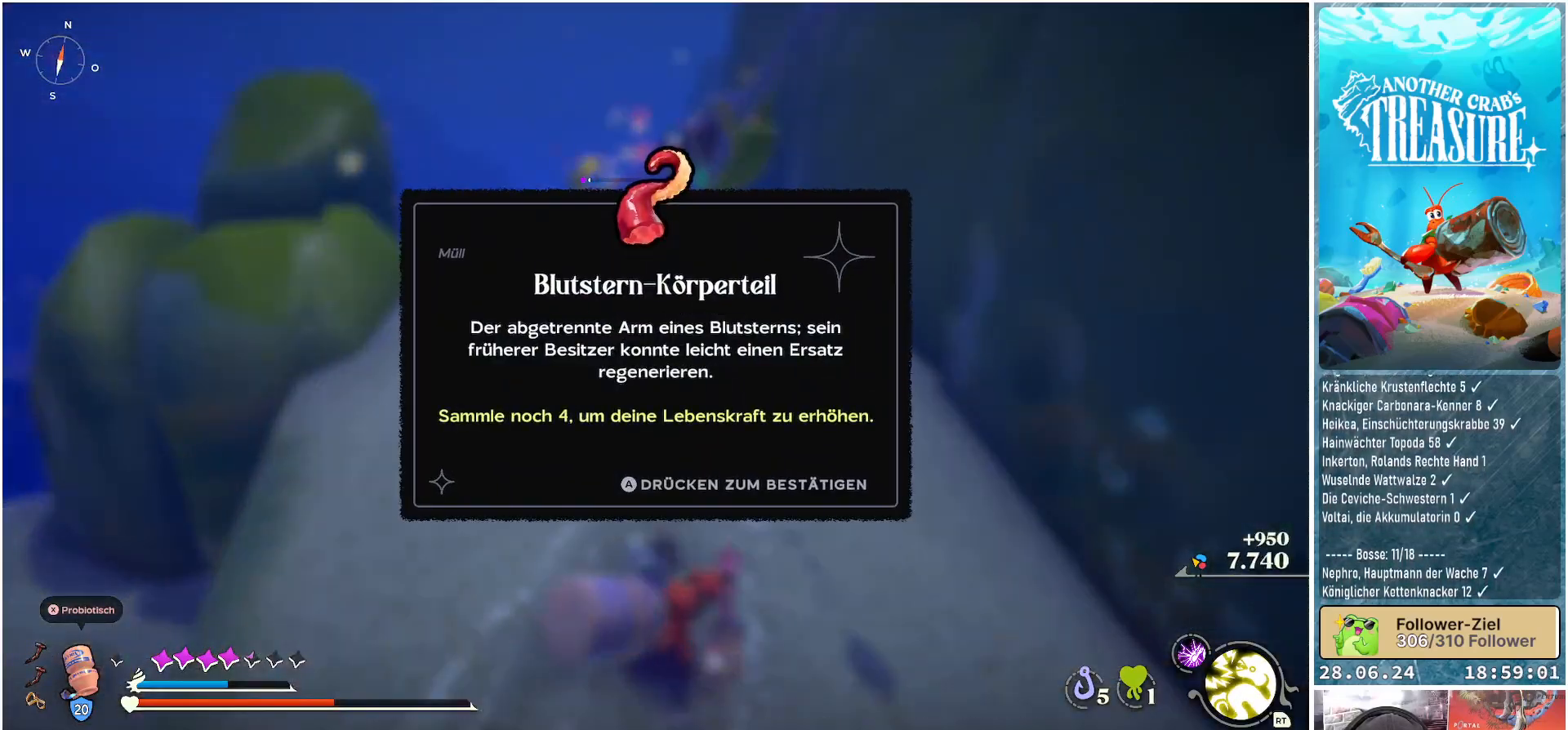
{"buttons": [], "left_stick": "center", "right_stick": "center", "events": []}
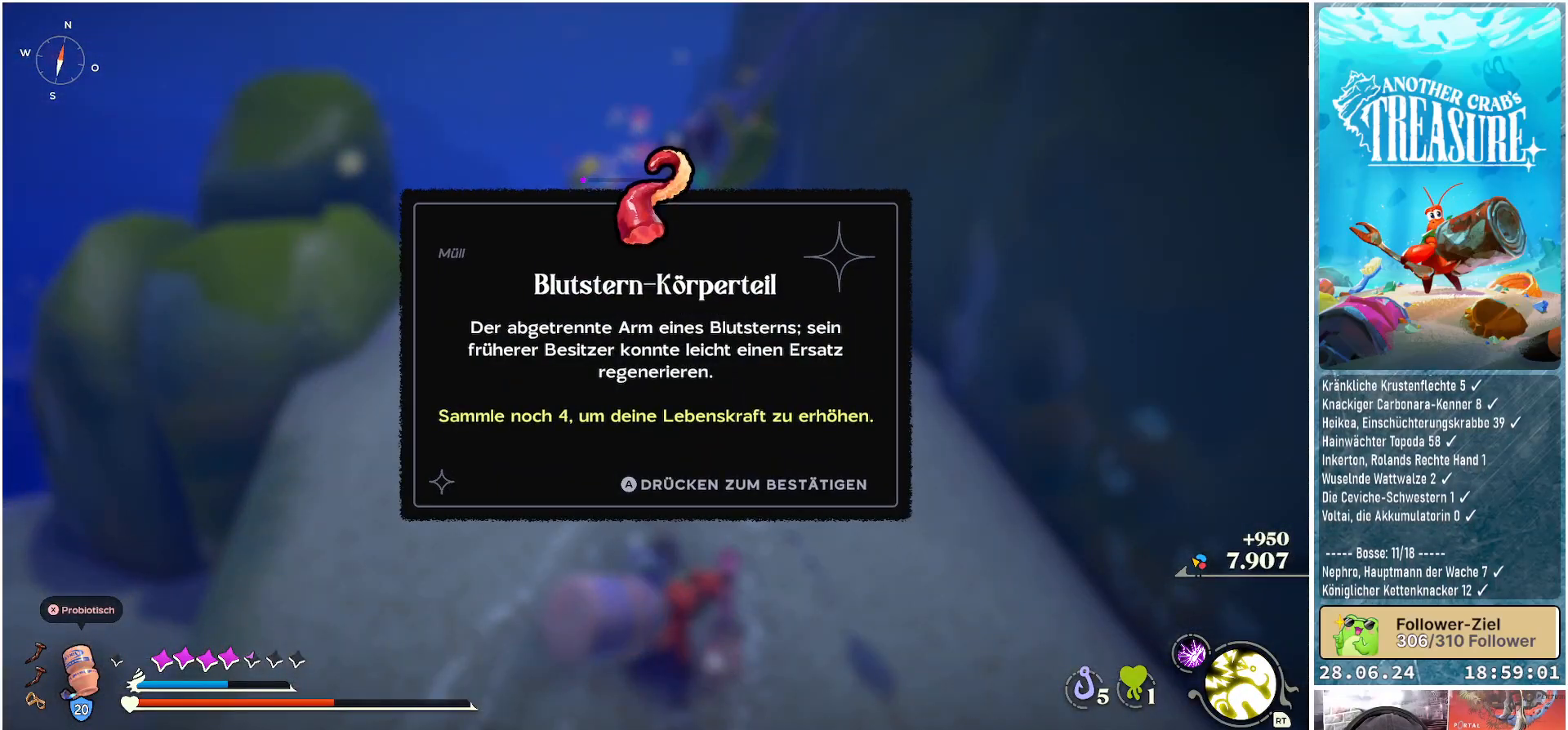
{"buttons": [], "left_stick": "center", "right_stick": "center", "events": []}
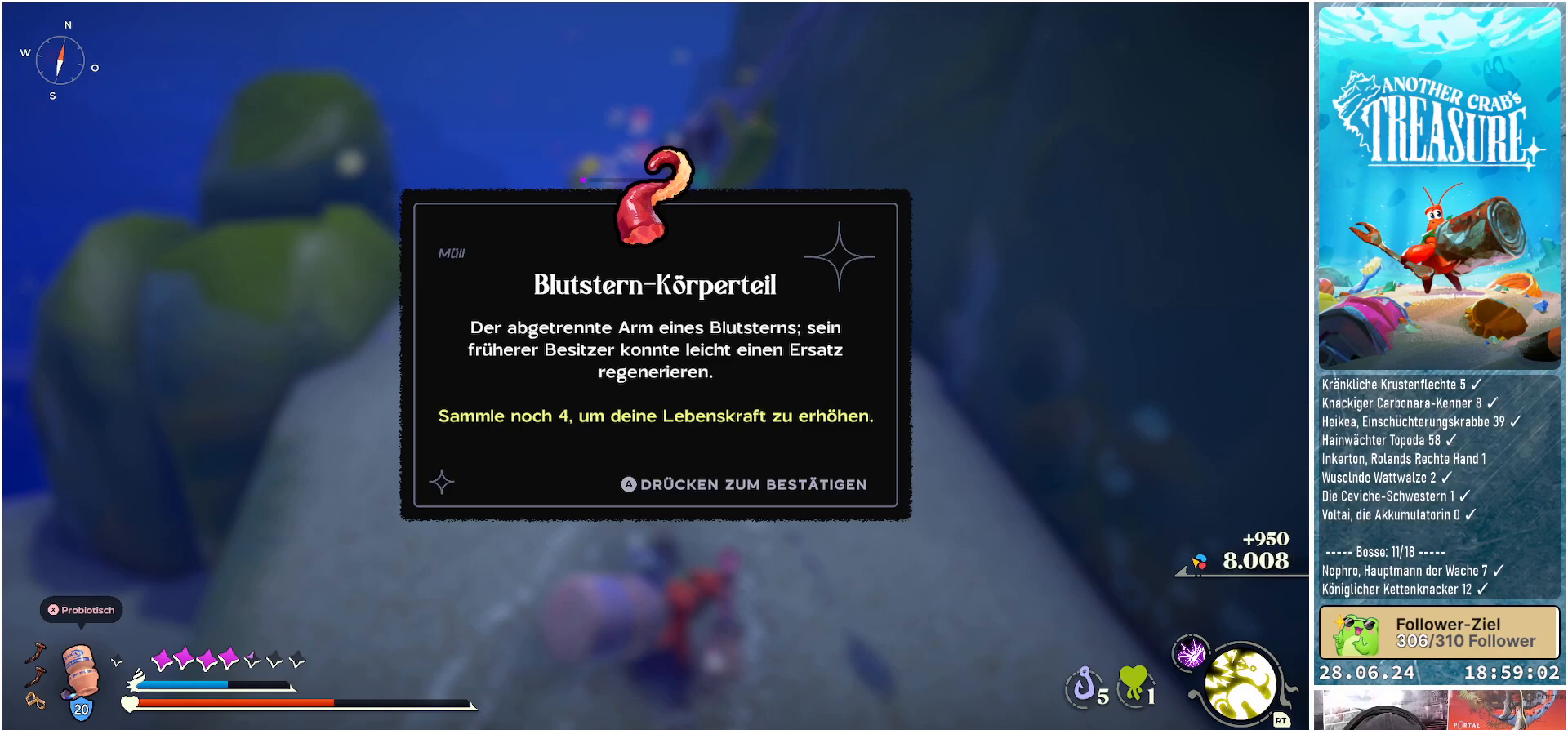
{"buttons": [], "left_stick": "center", "right_stick": "center", "events": []}
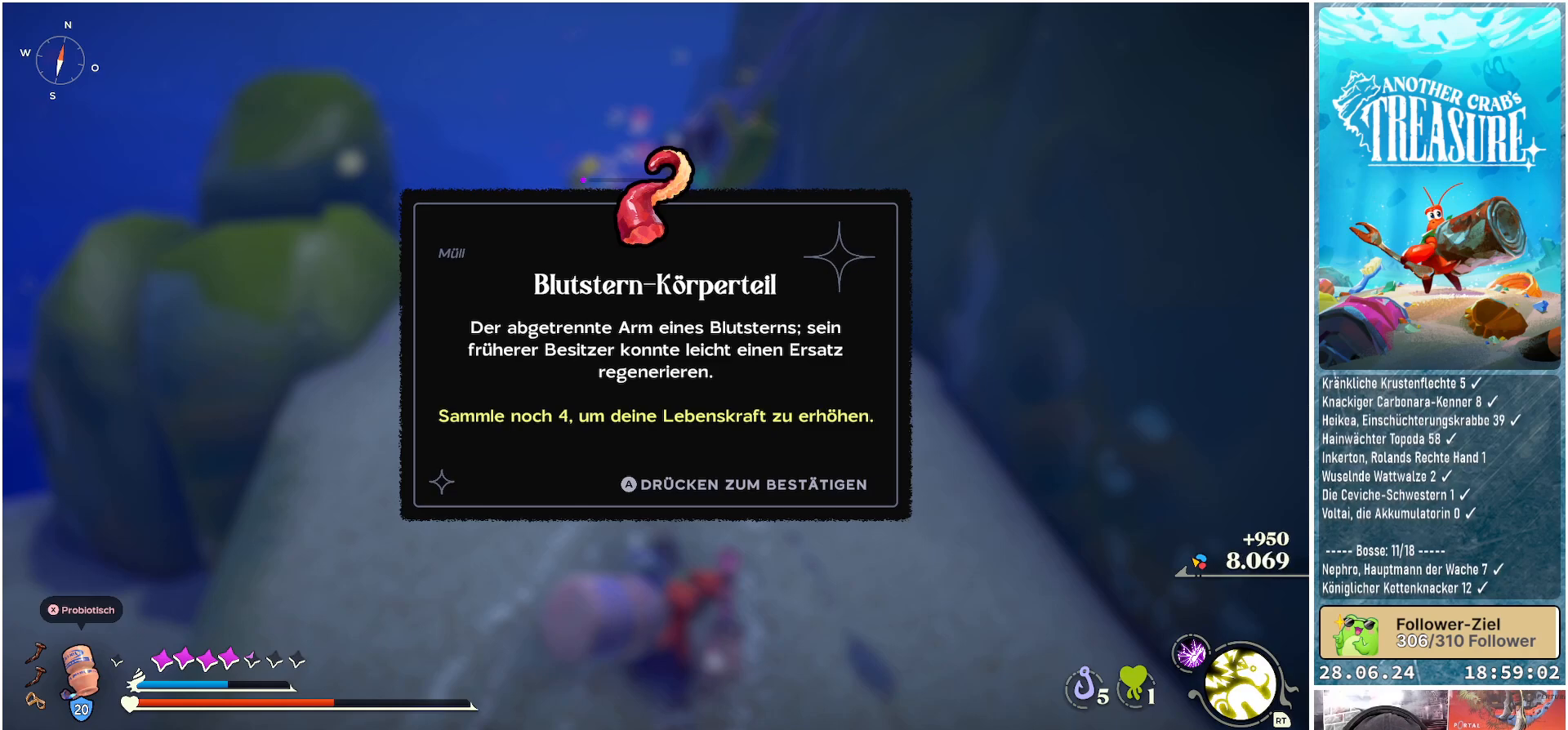
{"buttons": [], "left_stick": "center", "right_stick": "center", "events": []}
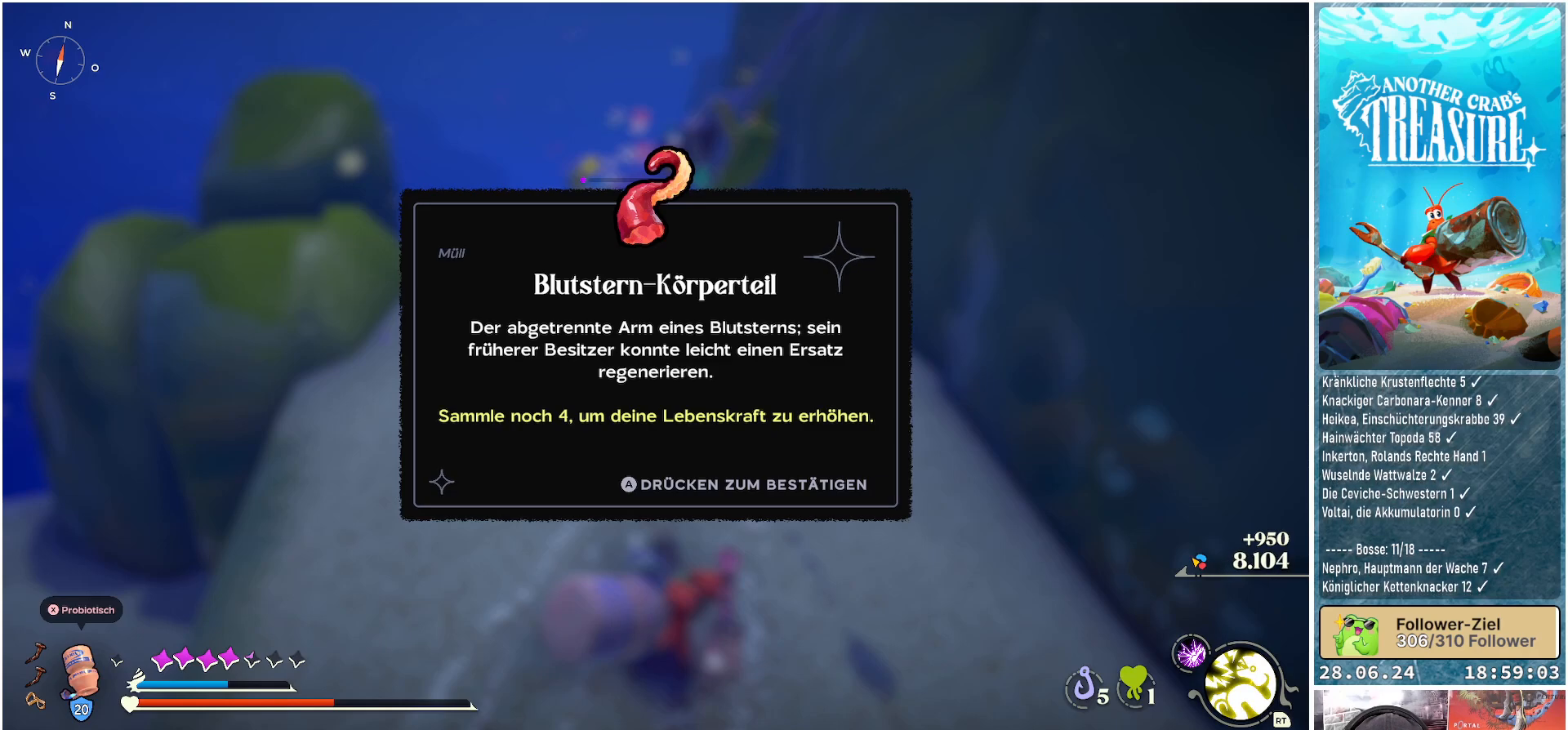
{"buttons": [], "left_stick": "center", "right_stick": "center", "events": []}
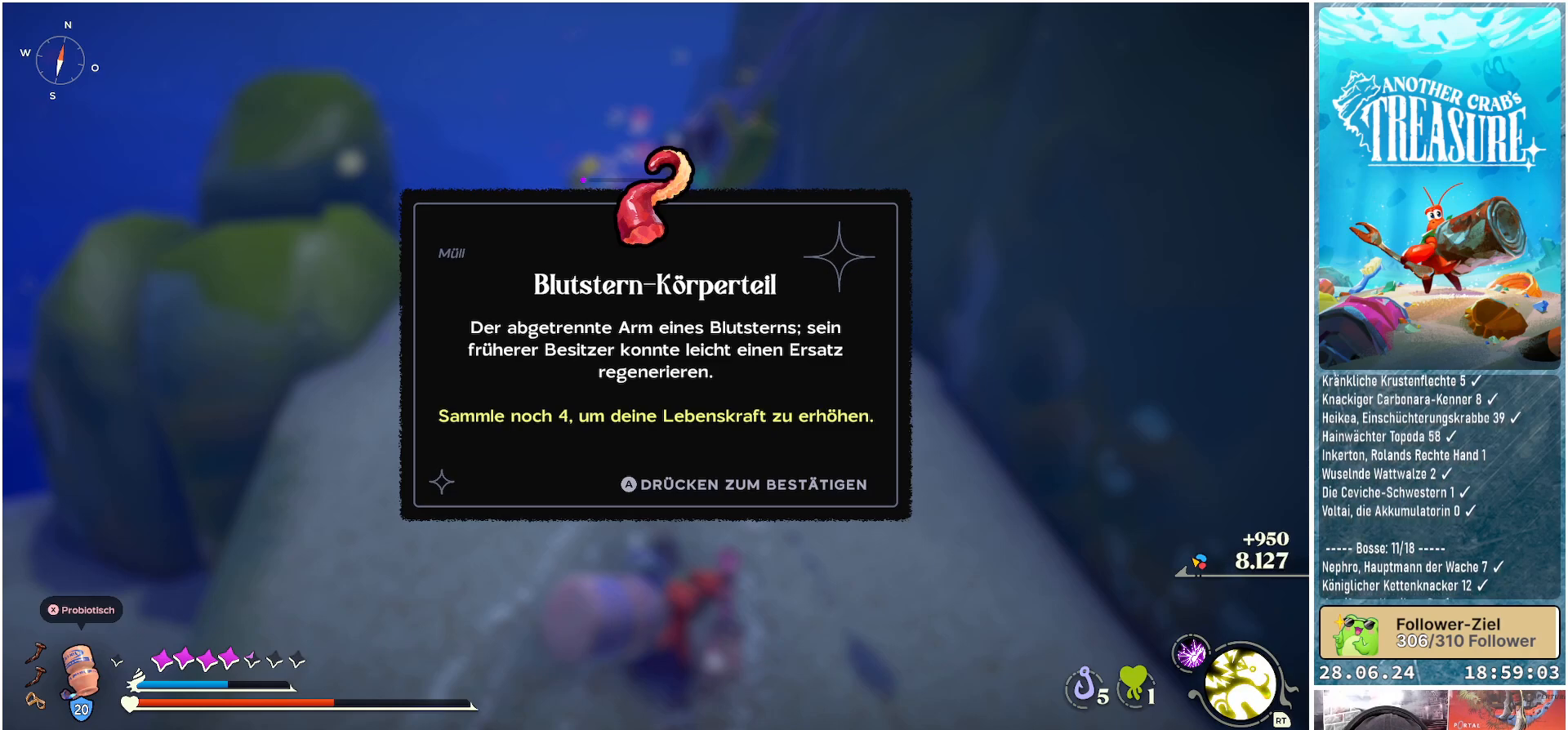
{"buttons": [], "left_stick": "center", "right_stick": "center", "events": []}
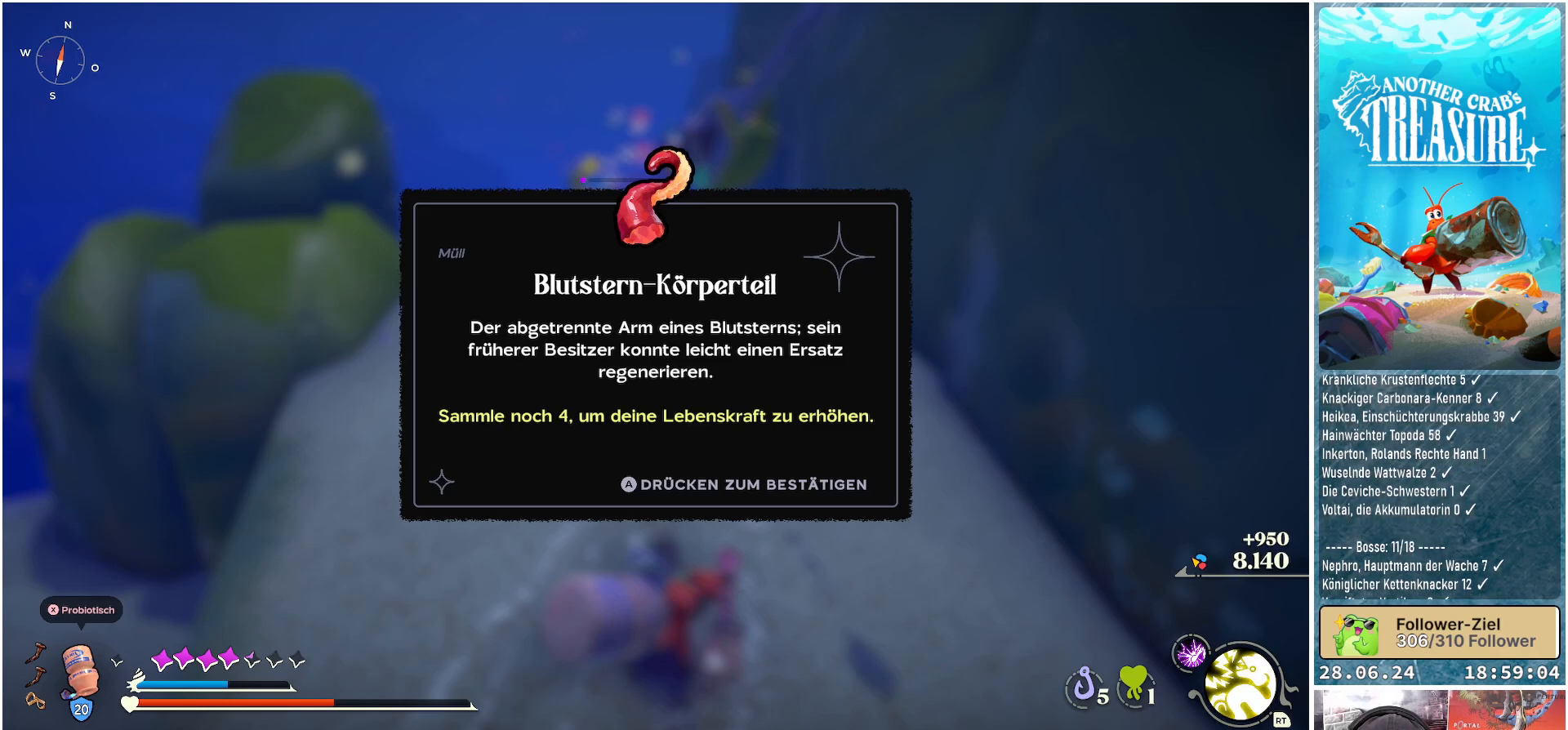
{"buttons": [], "left_stick": "center", "right_stick": "center", "events": []}
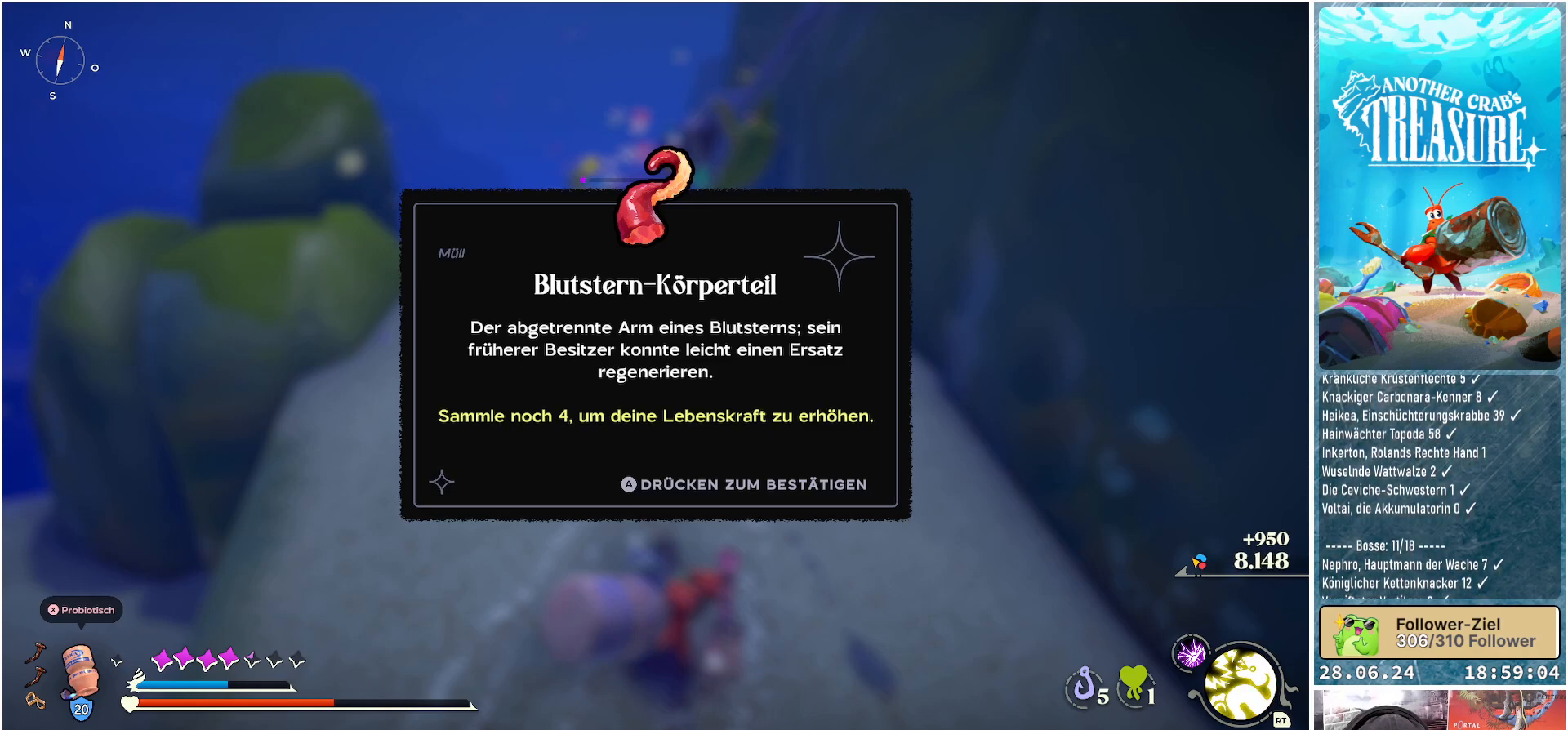
{"buttons": [], "left_stick": "center", "right_stick": "center", "events": [[367, "A", "down"], [433, "A", "up"]]}